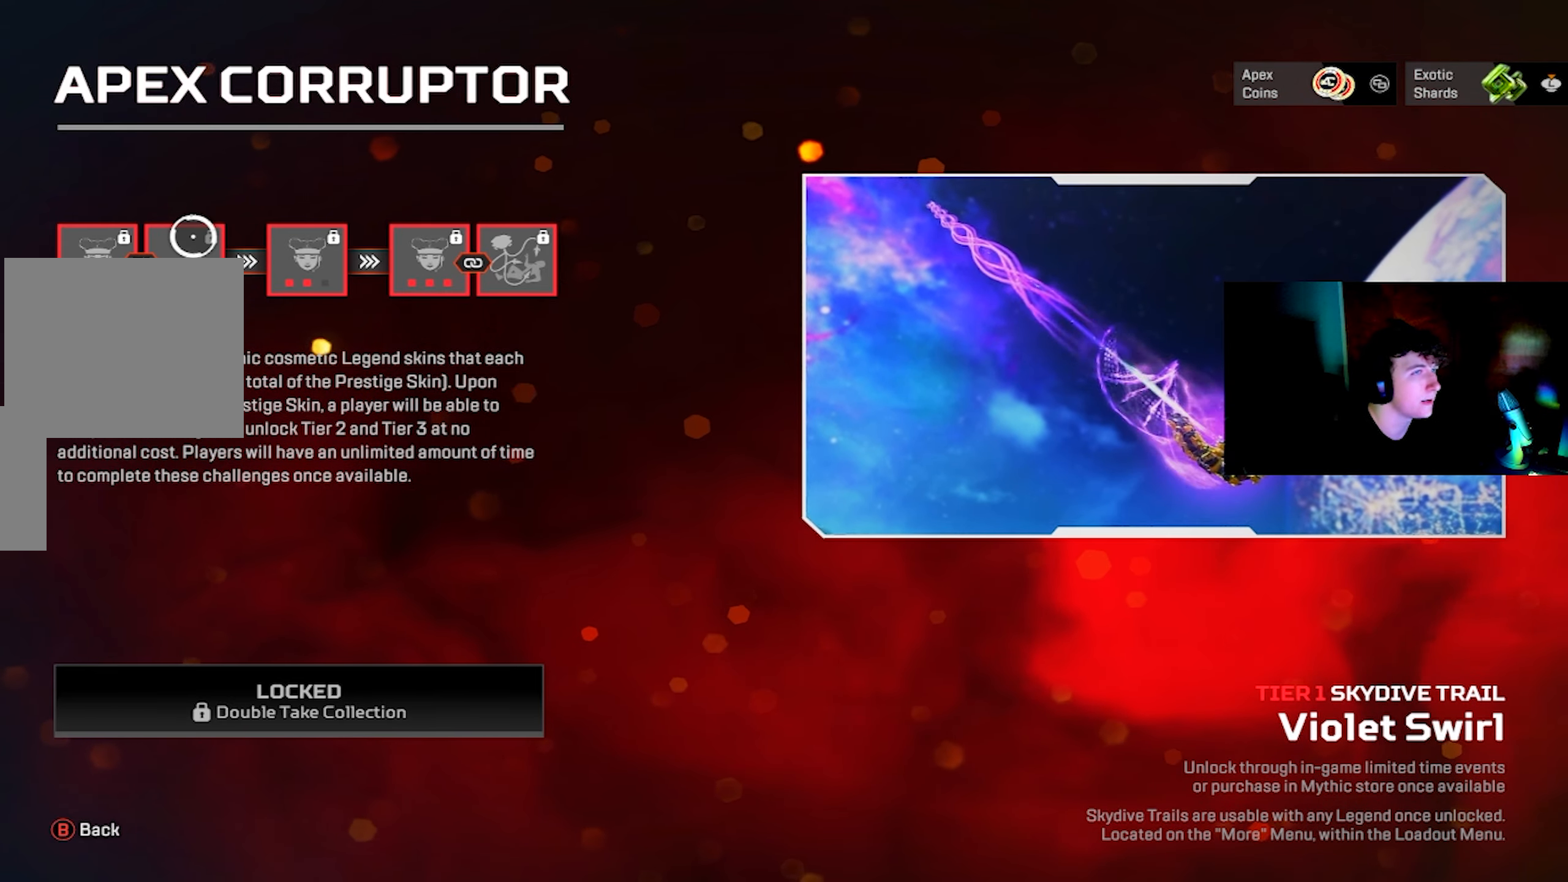
Gameplay with a controller (PlayStation layout); each line is a JSON object with the inputs held at the frame after it. "events" lists button and stick changes between this image and that frame as [ms after this image, input, new state], when the widget could be followed in between.
{"buttons": [], "left_stick": "center", "right_stick": "left", "events": [[417, "right_stick", "left"]]}
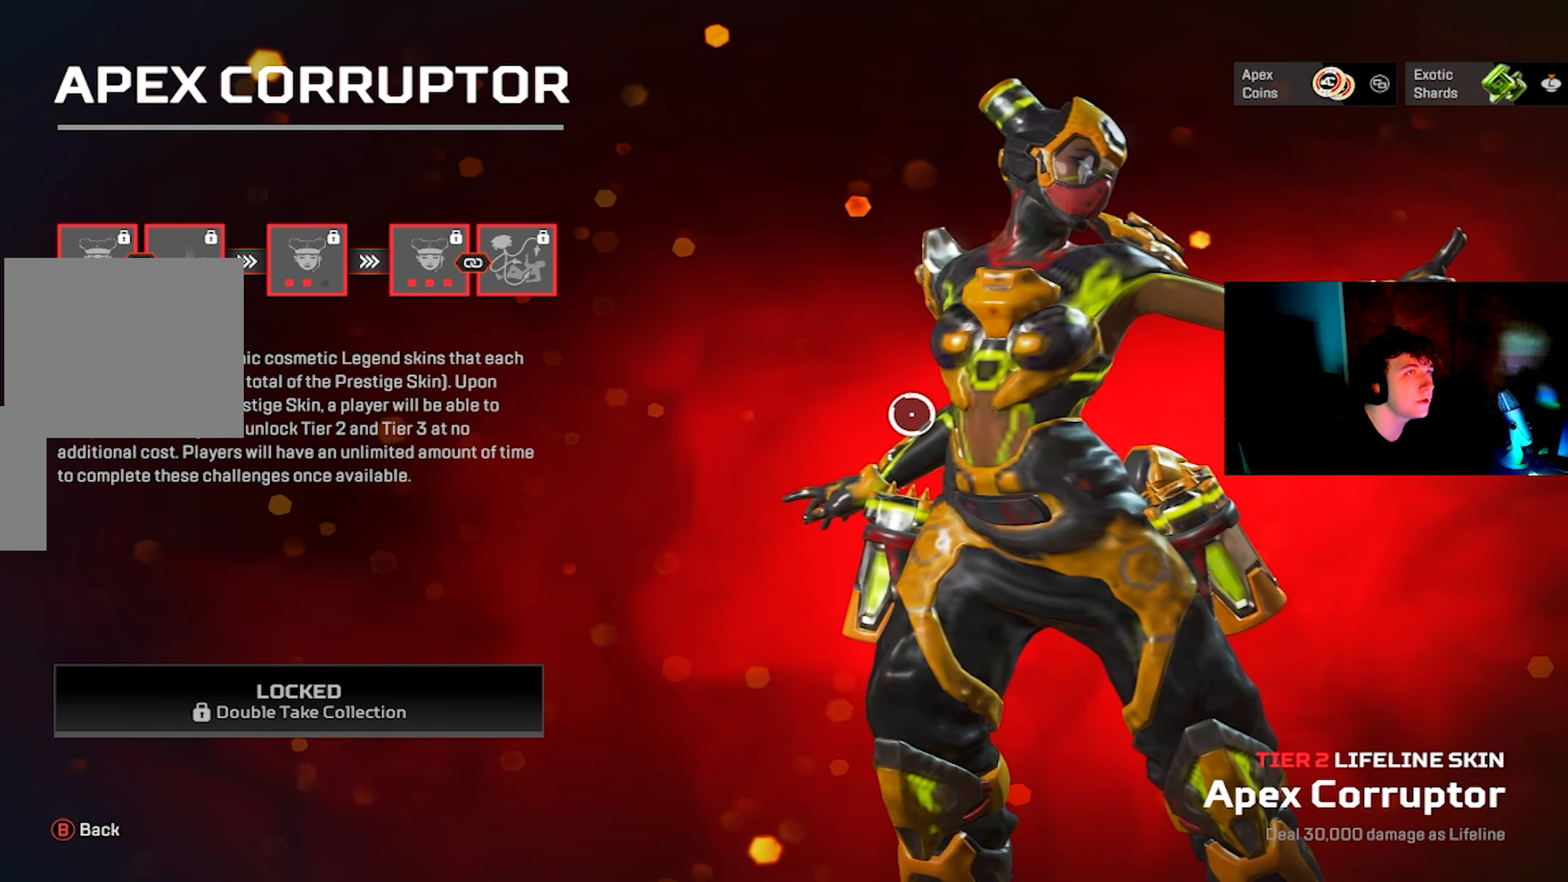
{"buttons": [], "left_stick": "center", "right_stick": "center", "events": [[284, "right_stick", "center"]]}
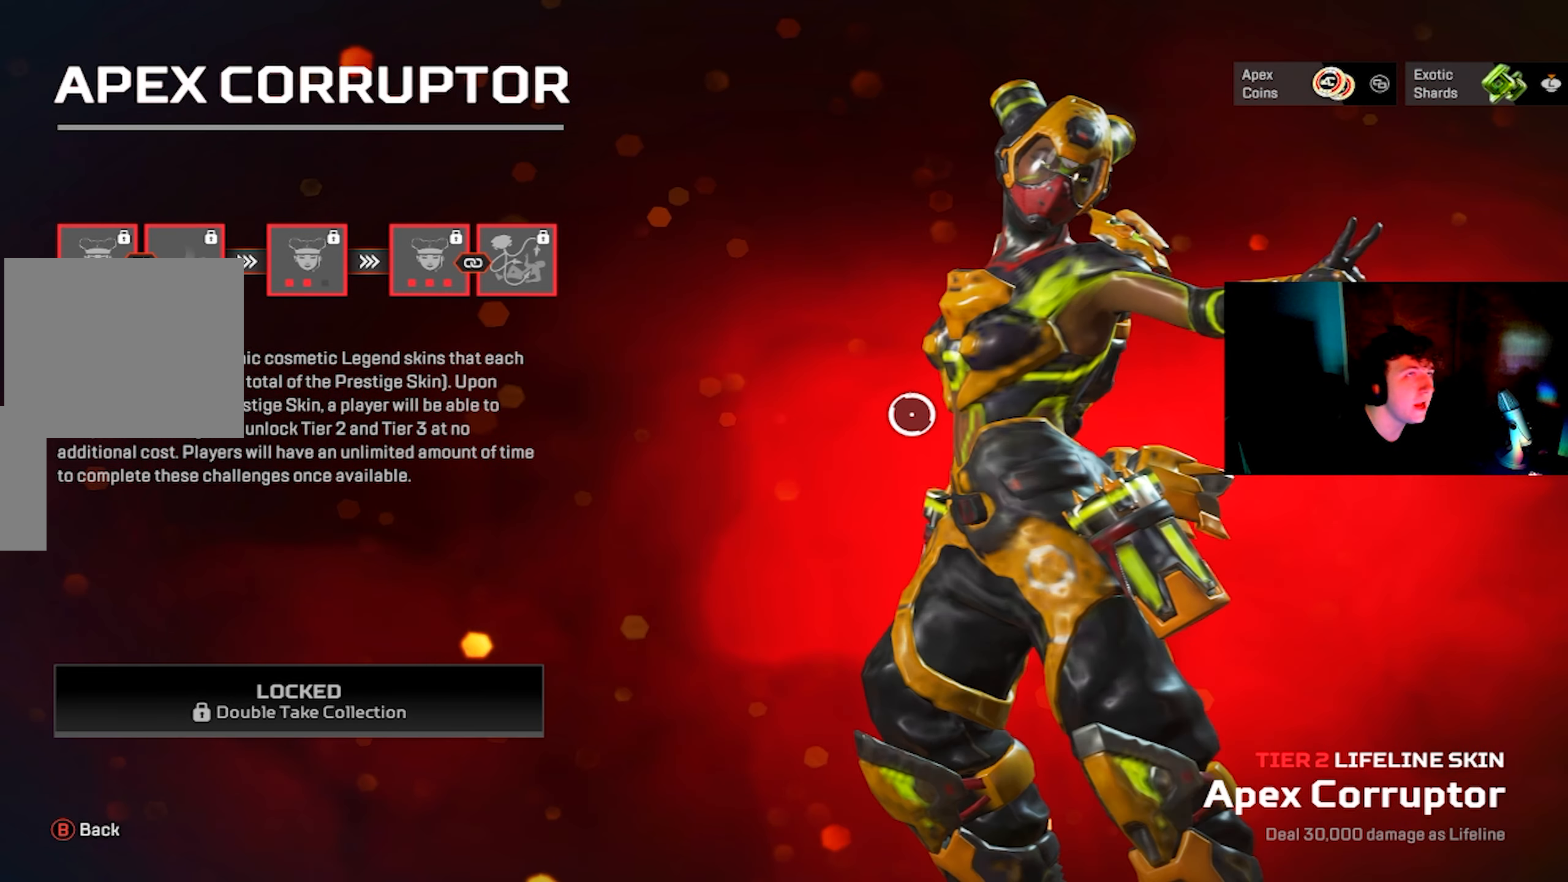
{"buttons": [], "left_stick": "center", "right_stick": "center", "events": []}
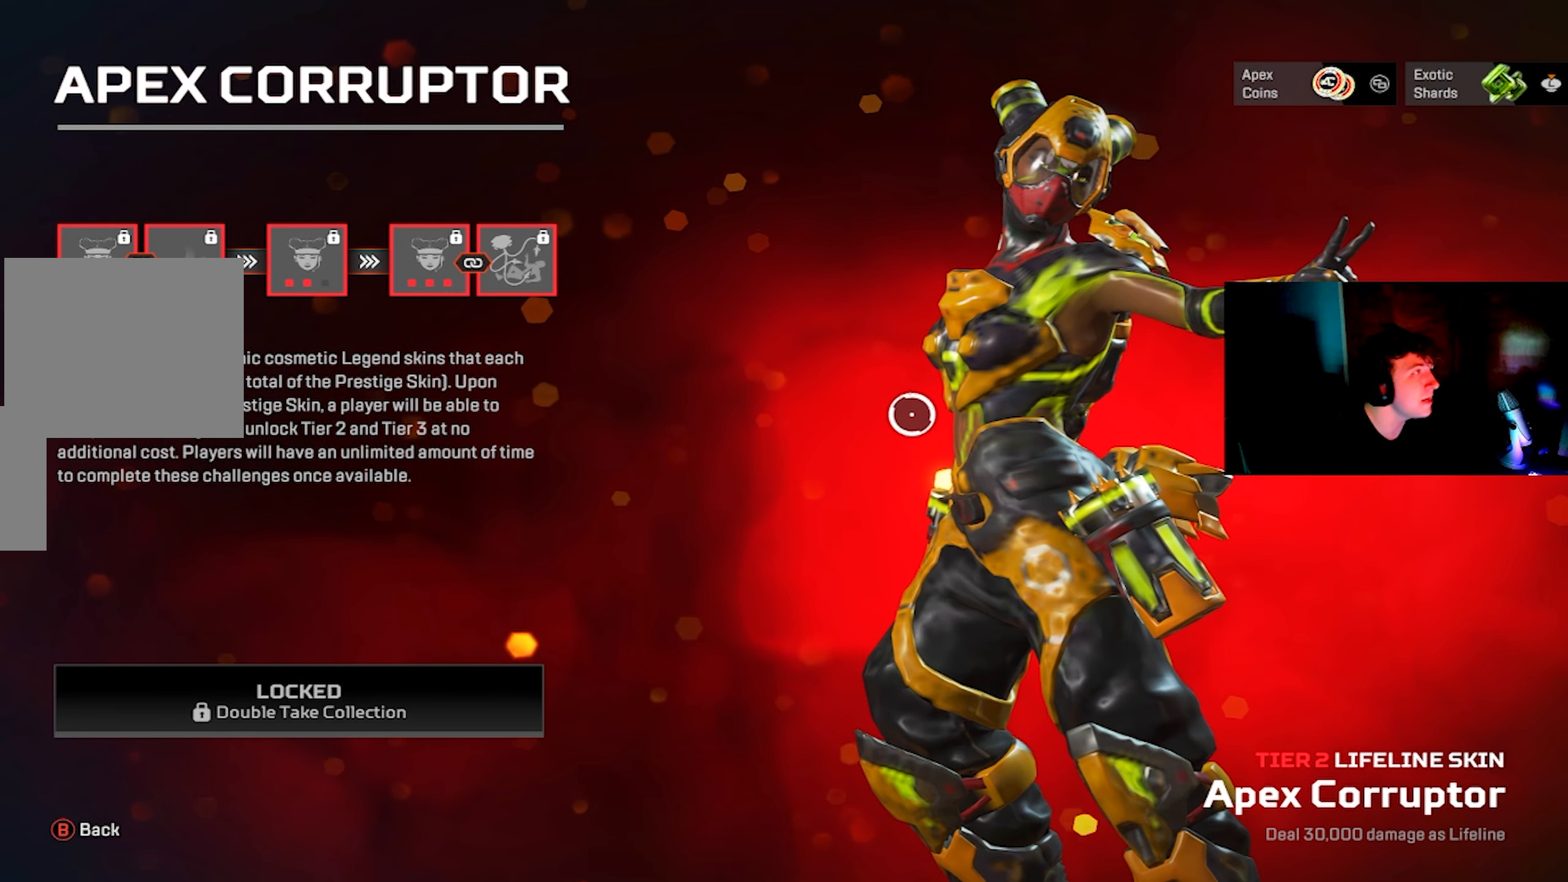
{"buttons": [], "left_stick": "center", "right_stick": "right", "events": [[400, "right_stick", "right"]]}
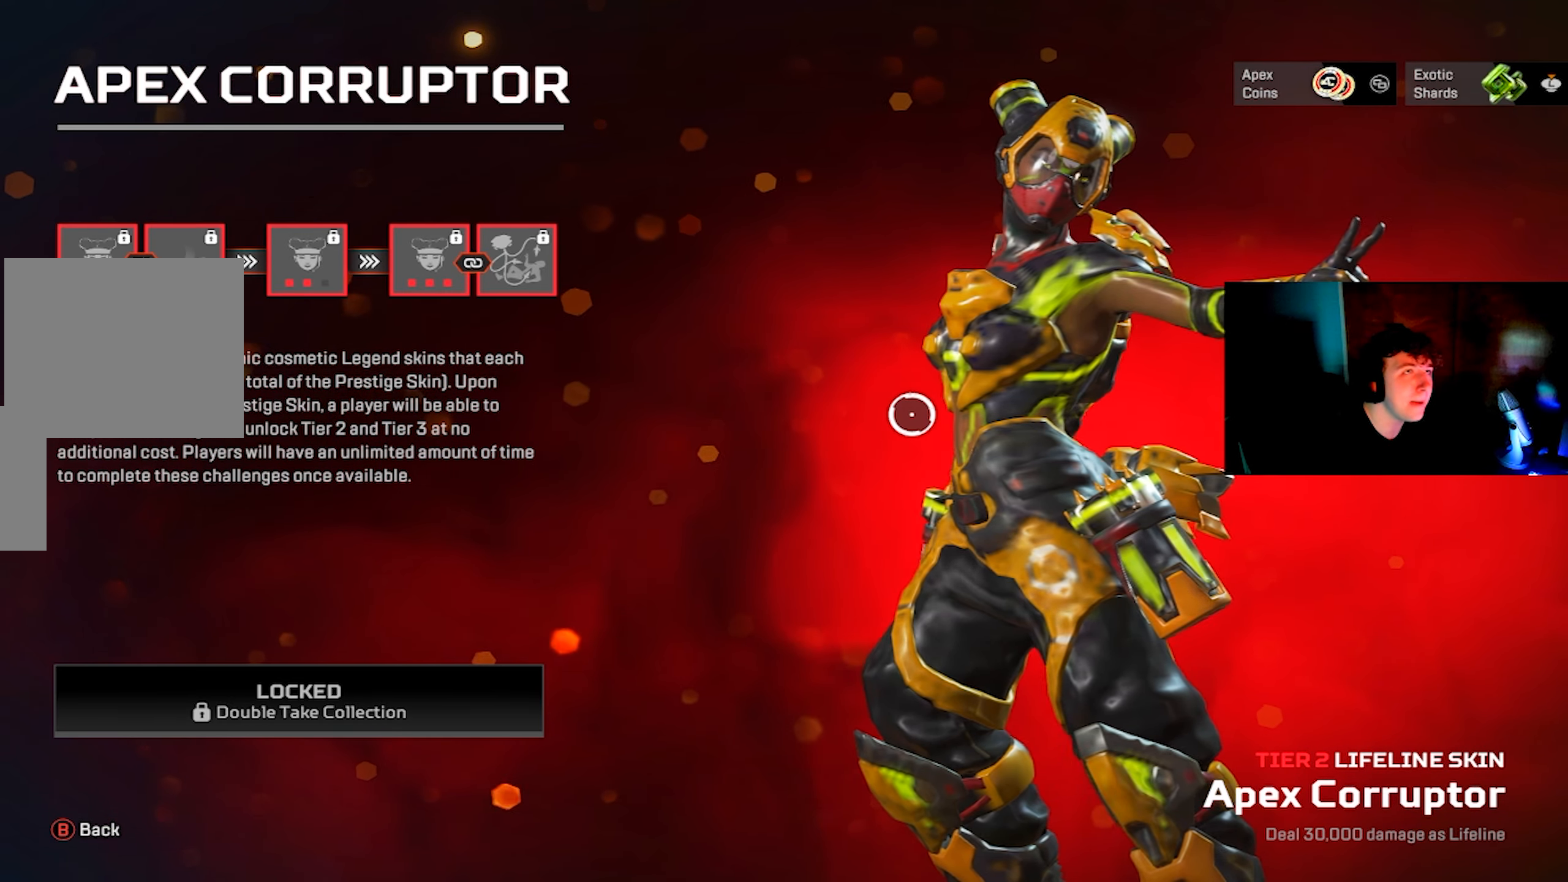
{"buttons": [], "left_stick": "center", "right_stick": "center", "events": [[200, "right_stick", "center"], [250, "right_stick", "left"], [367, "left_stick", "down"], [367, "right_stick", "center"], [417, "left_stick", "center"]]}
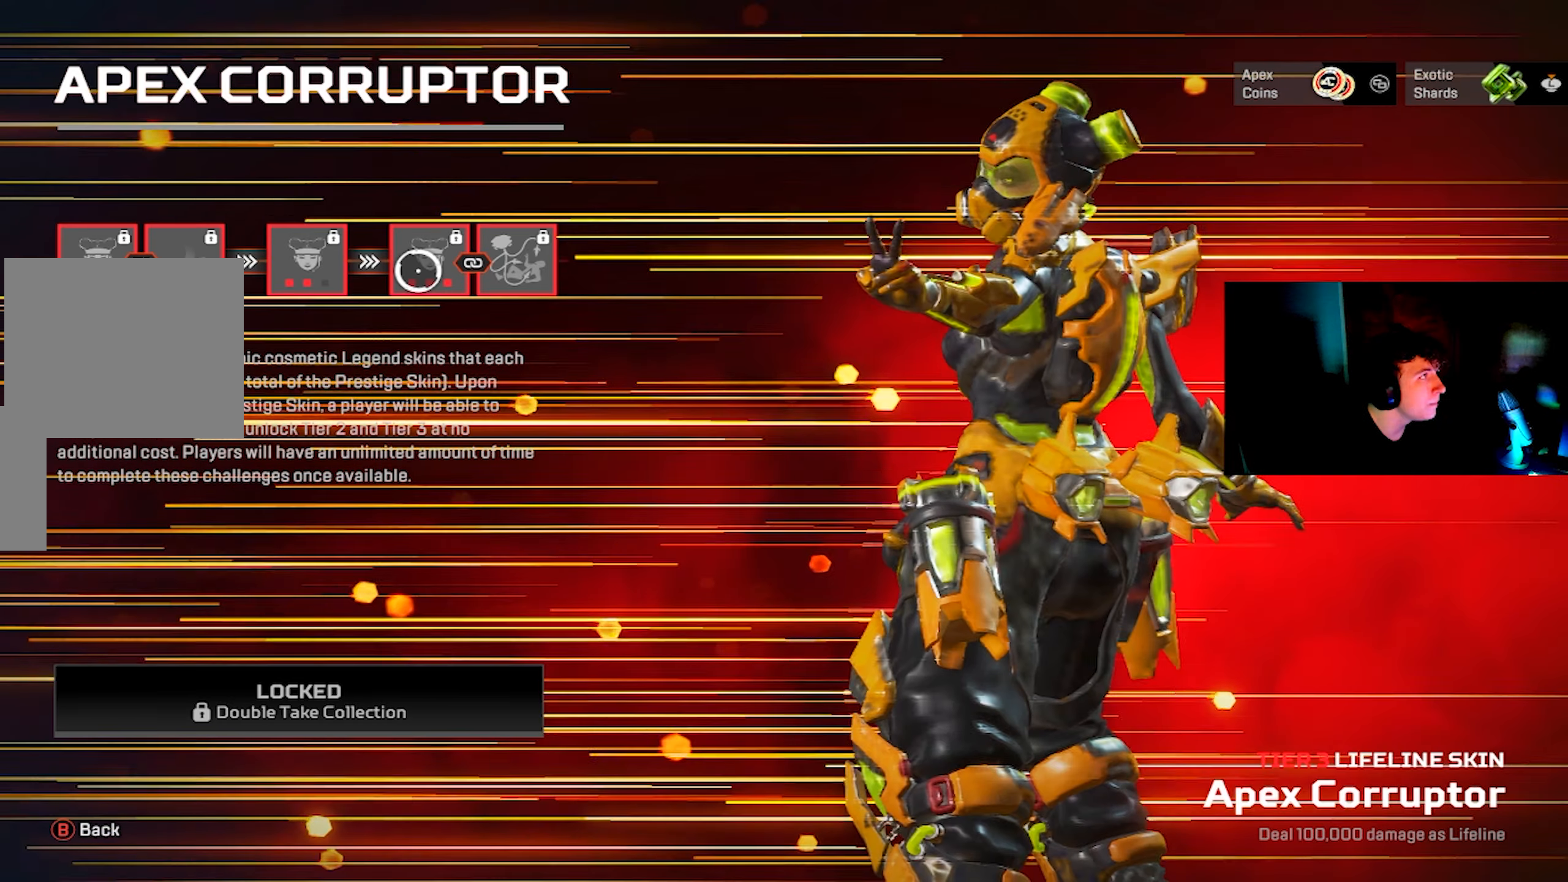
{"buttons": [], "left_stick": "center", "right_stick": "center", "events": [[384, "right_stick", "left"], [500, "right_stick", "center"]]}
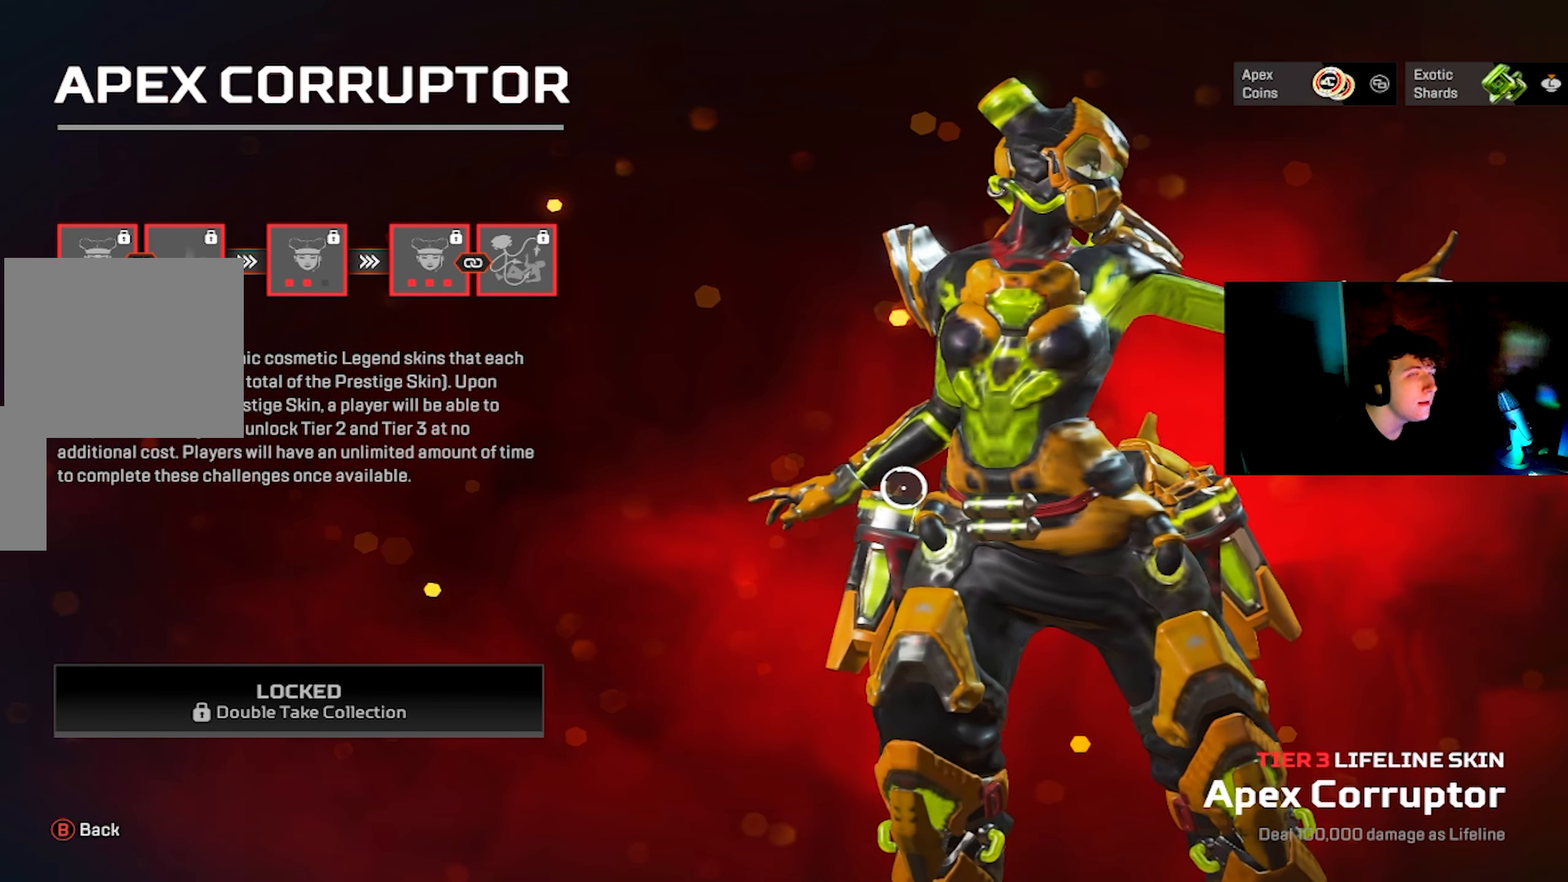
{"buttons": [], "left_stick": "center", "right_stick": "center", "events": []}
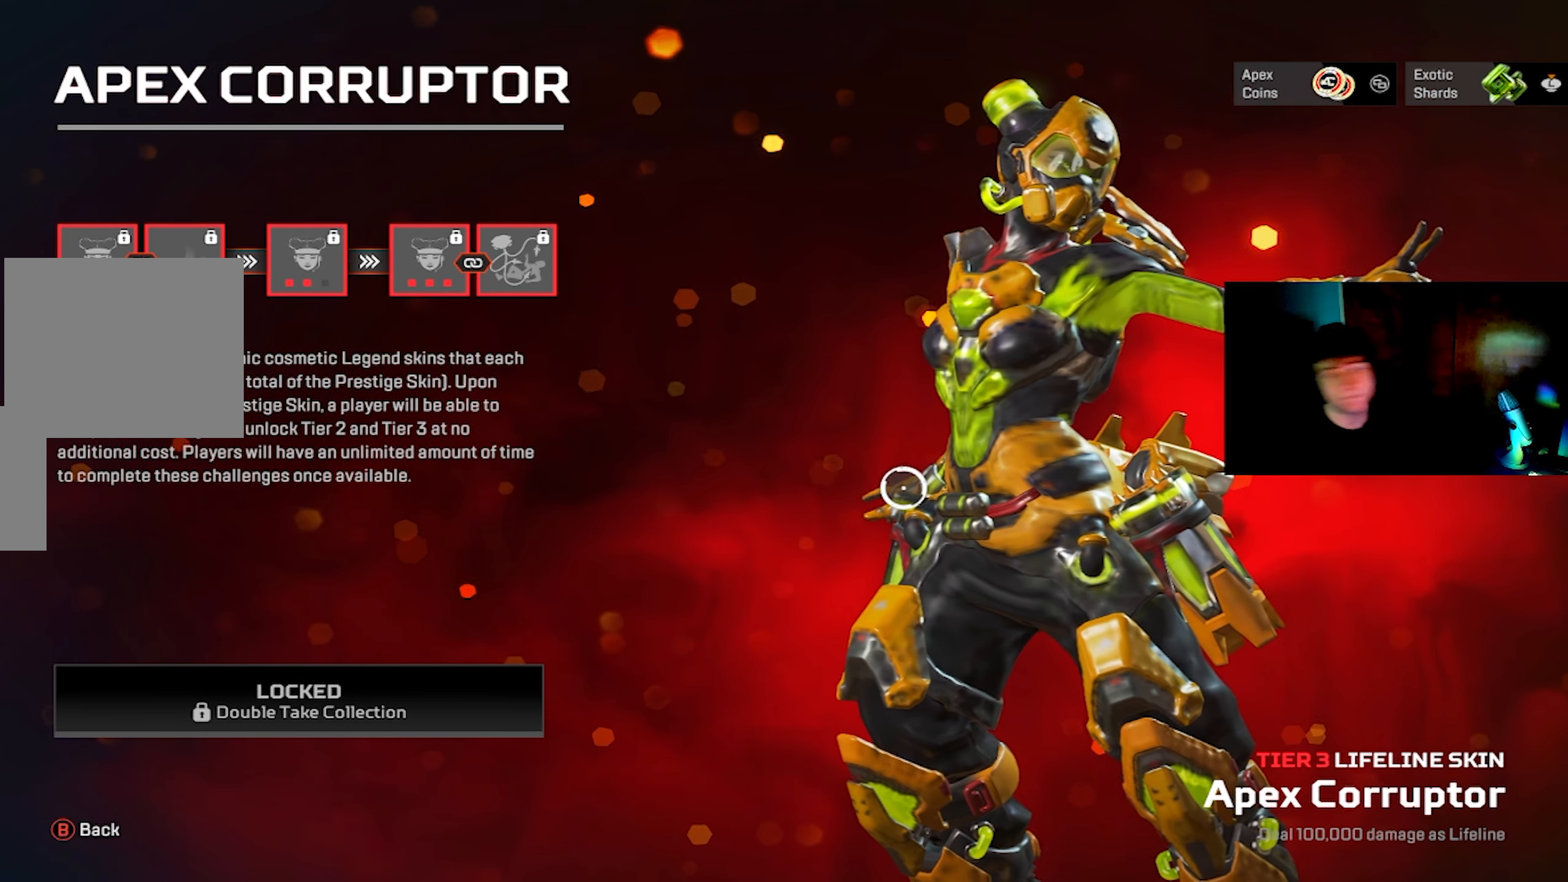
{"buttons": [], "left_stick": "center", "right_stick": "center", "events": []}
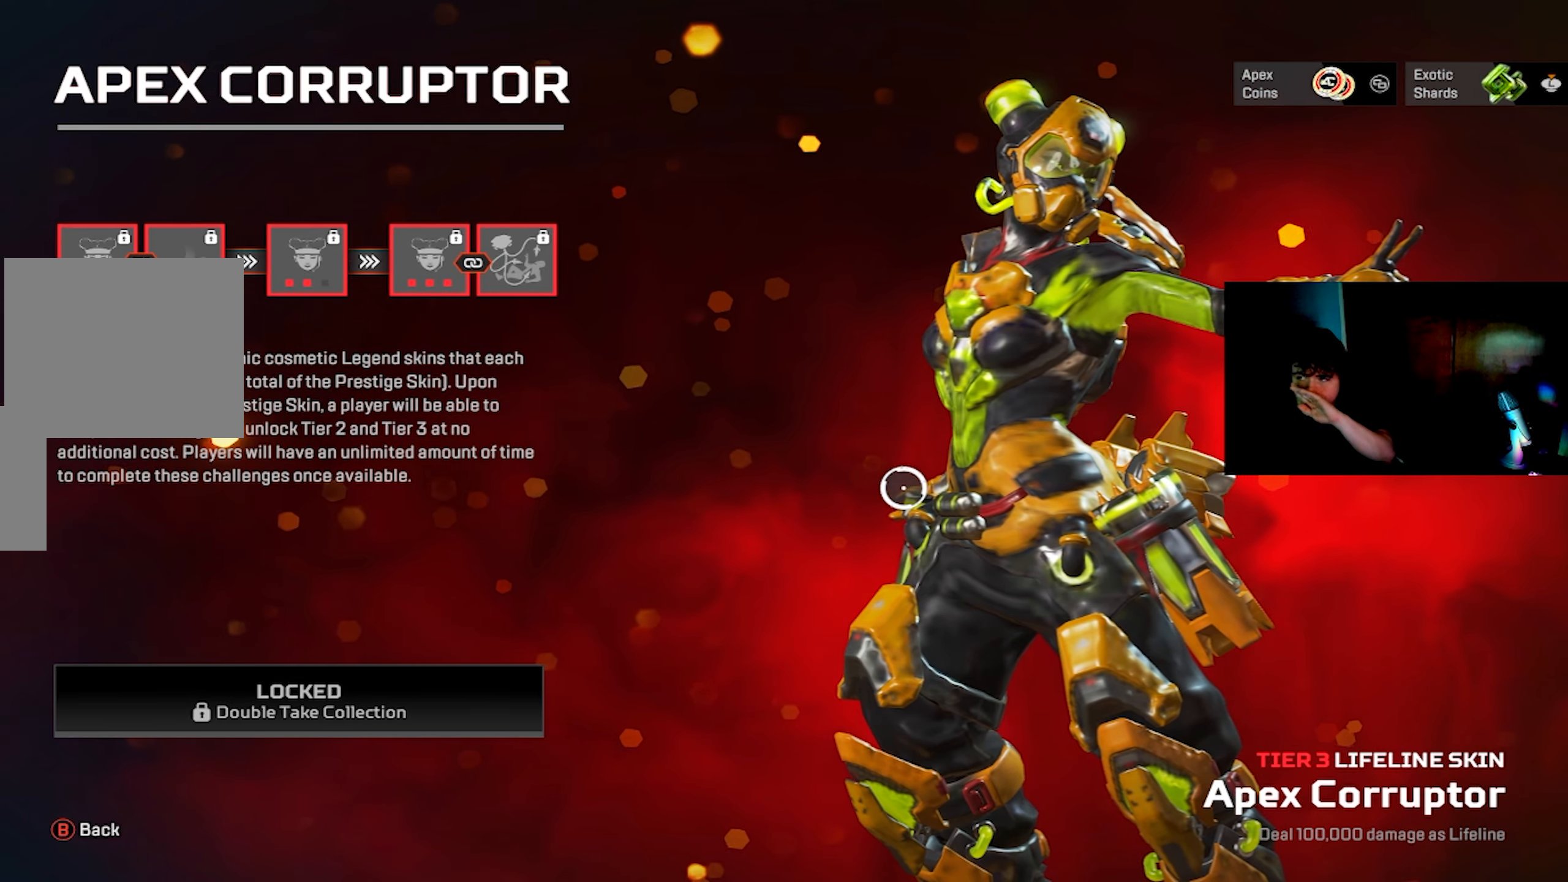
{"buttons": [], "left_stick": "center", "right_stick": "left", "events": [[400, "right_stick", "left"]]}
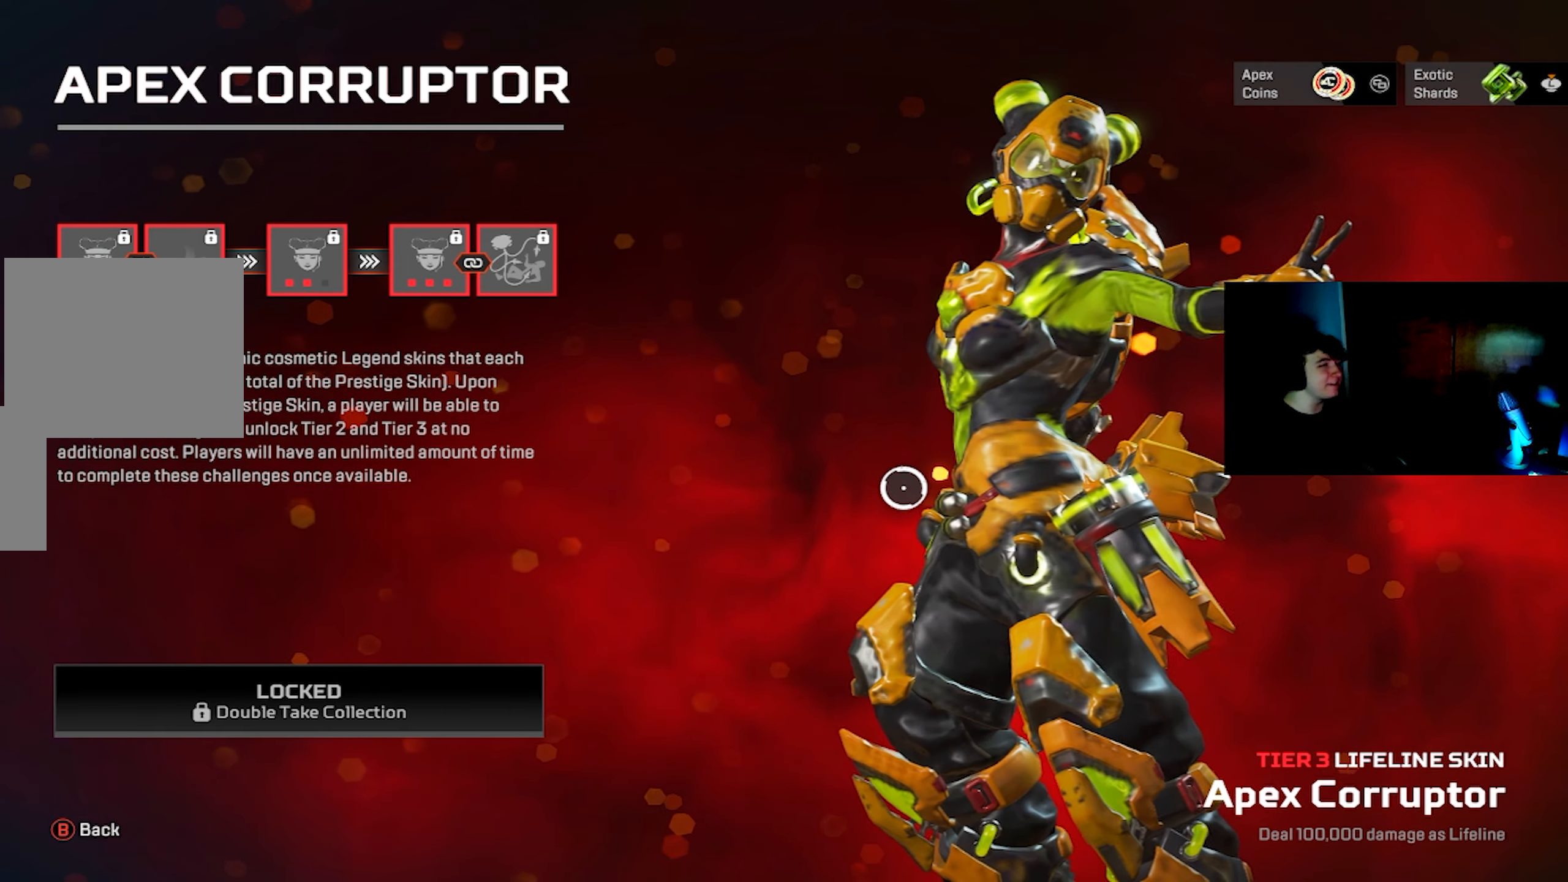
{"buttons": [], "left_stick": "center", "right_stick": "center", "events": [[84, "right_stick", "center"]]}
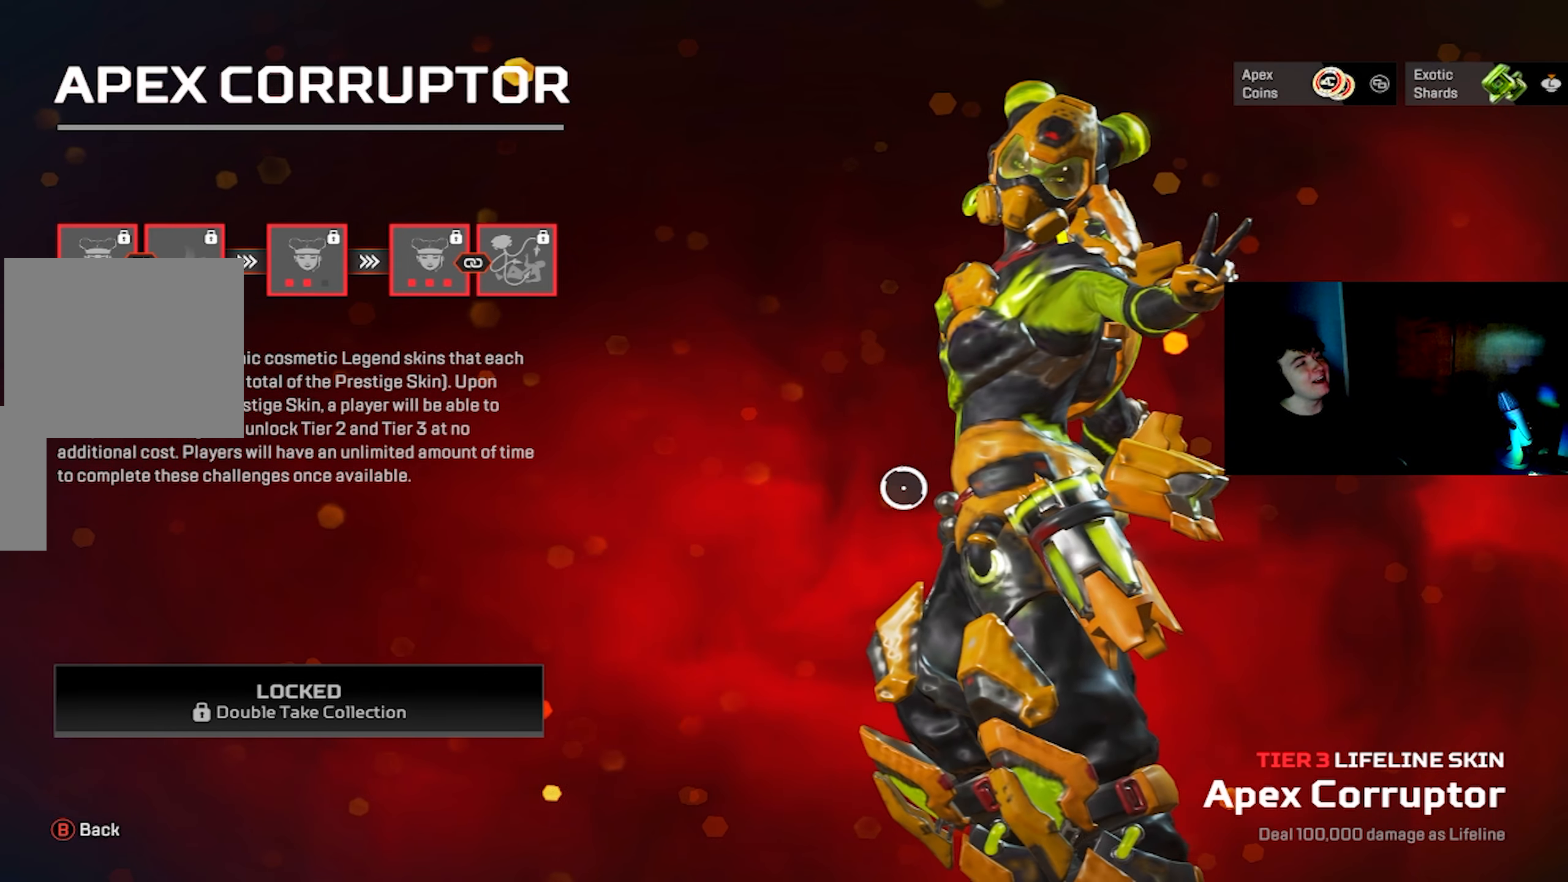
{"buttons": [], "left_stick": "center", "right_stick": "center", "events": [[250, "right_stick", "right"], [417, "right_stick", "center"]]}
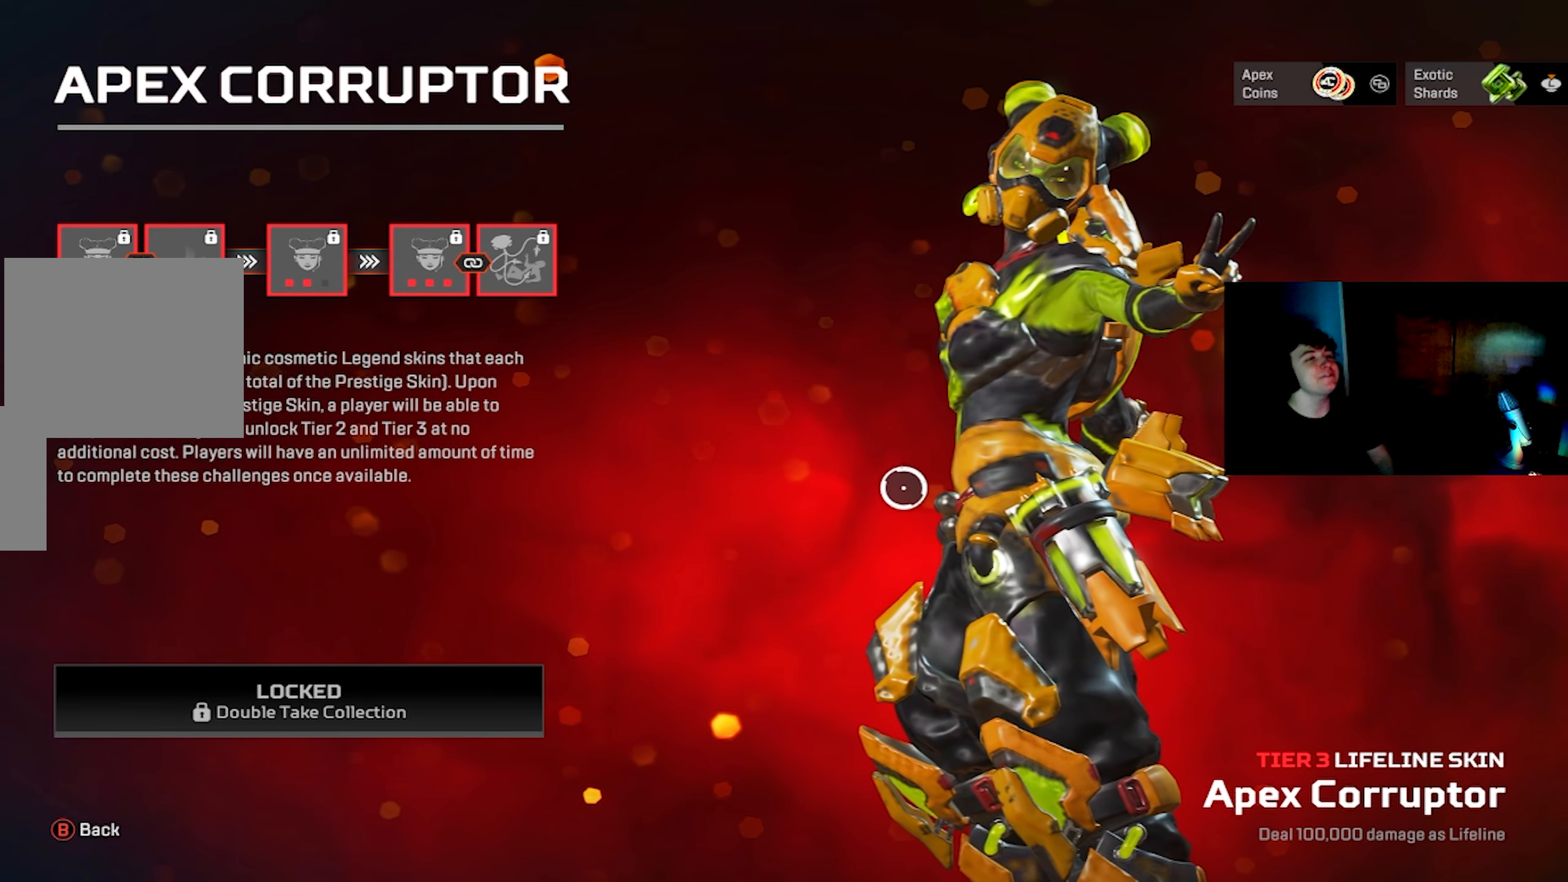
{"buttons": [], "left_stick": "center", "right_stick": "left", "events": [[417, "right_stick", "left"]]}
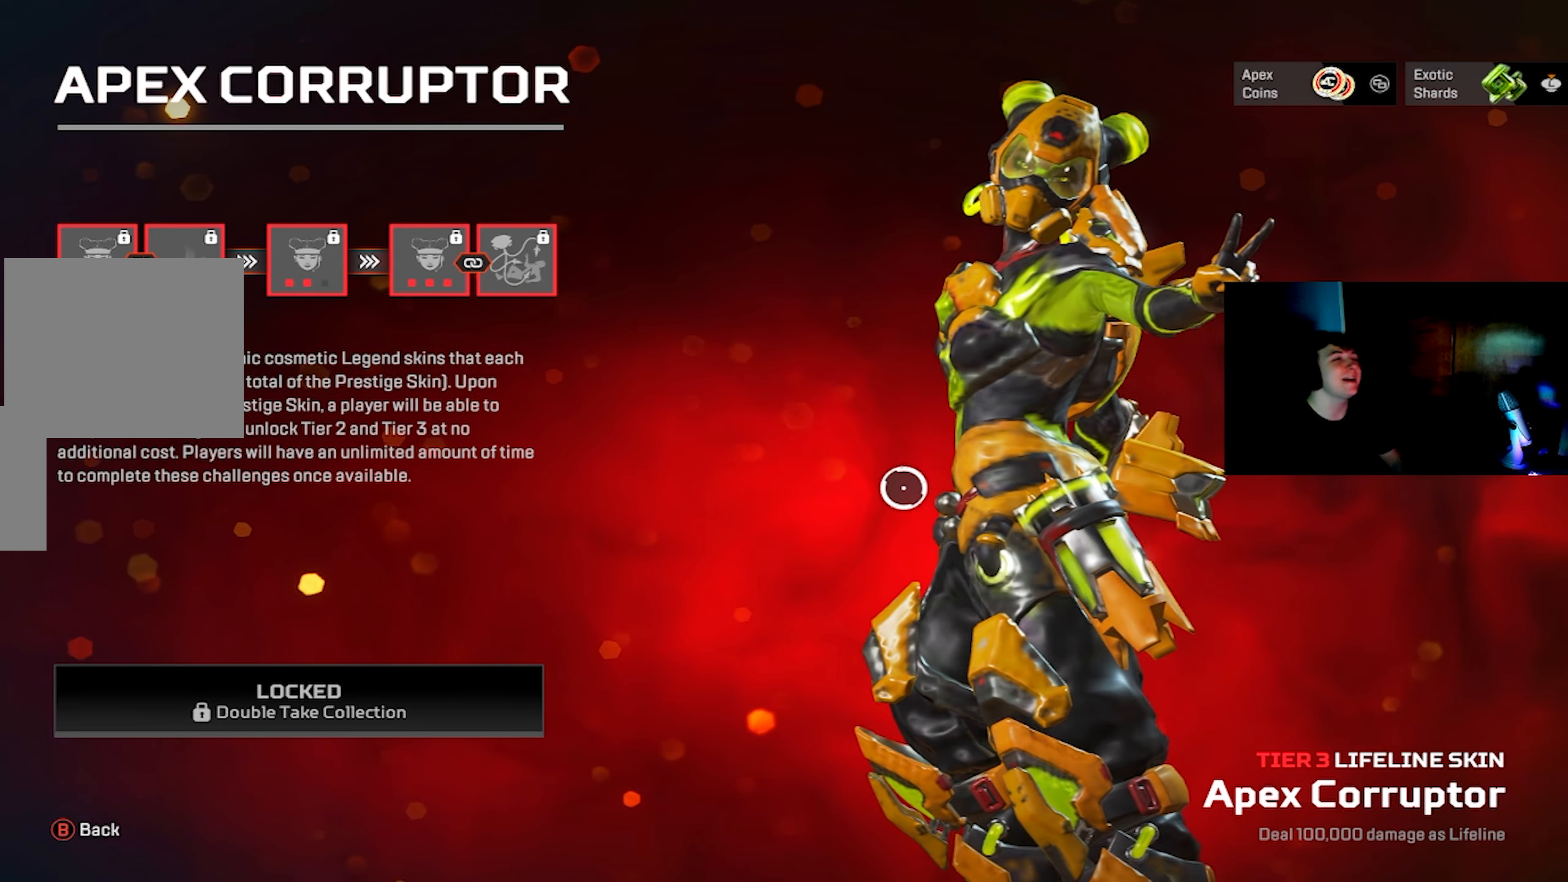
{"buttons": [], "left_stick": "center", "right_stick": "center", "events": [[50, "right_stick", "center"]]}
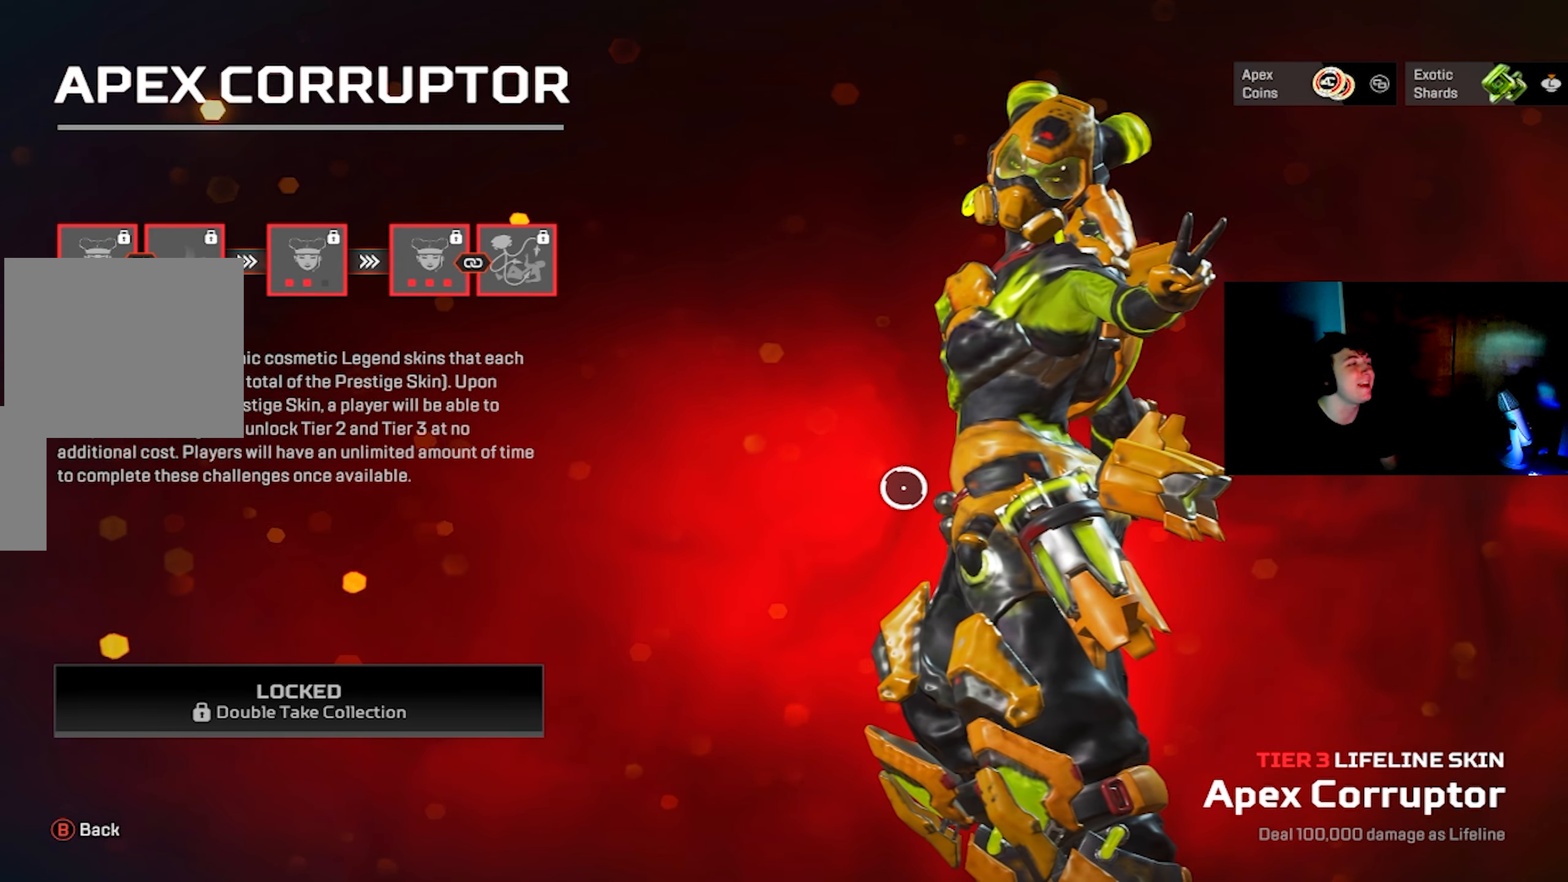
{"buttons": [], "left_stick": "center", "right_stick": "right", "events": [[384, "right_stick", "right"]]}
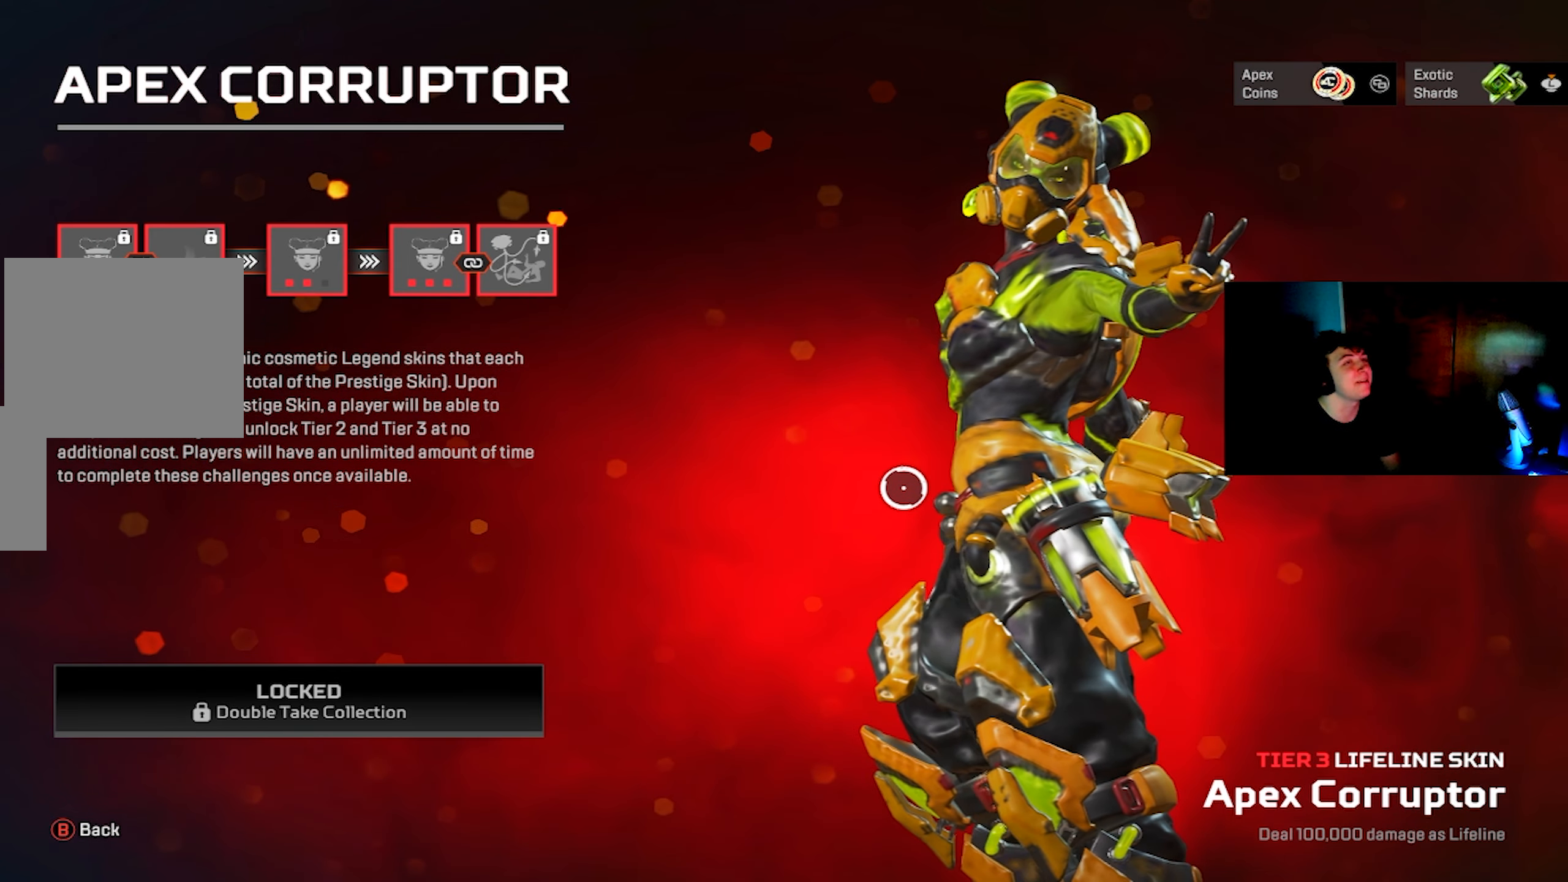
{"buttons": [], "left_stick": "center", "right_stick": "center", "events": [[67, "right_stick", "center"]]}
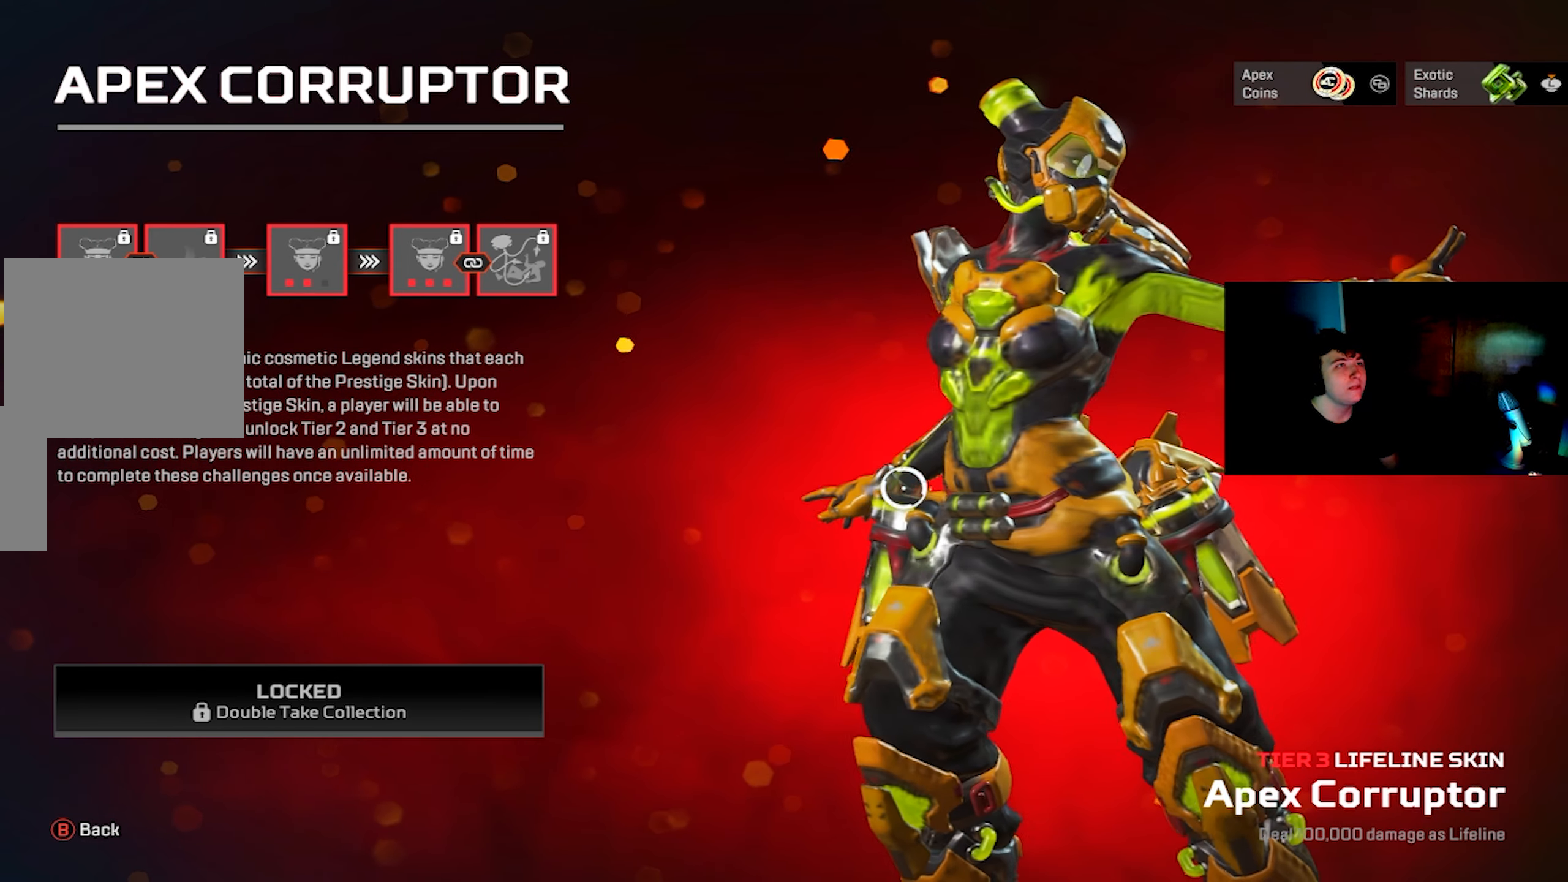
{"buttons": [], "left_stick": "center", "right_stick": "center", "events": [[50, "right_stick", "left"], [500, "right_stick", "center"]]}
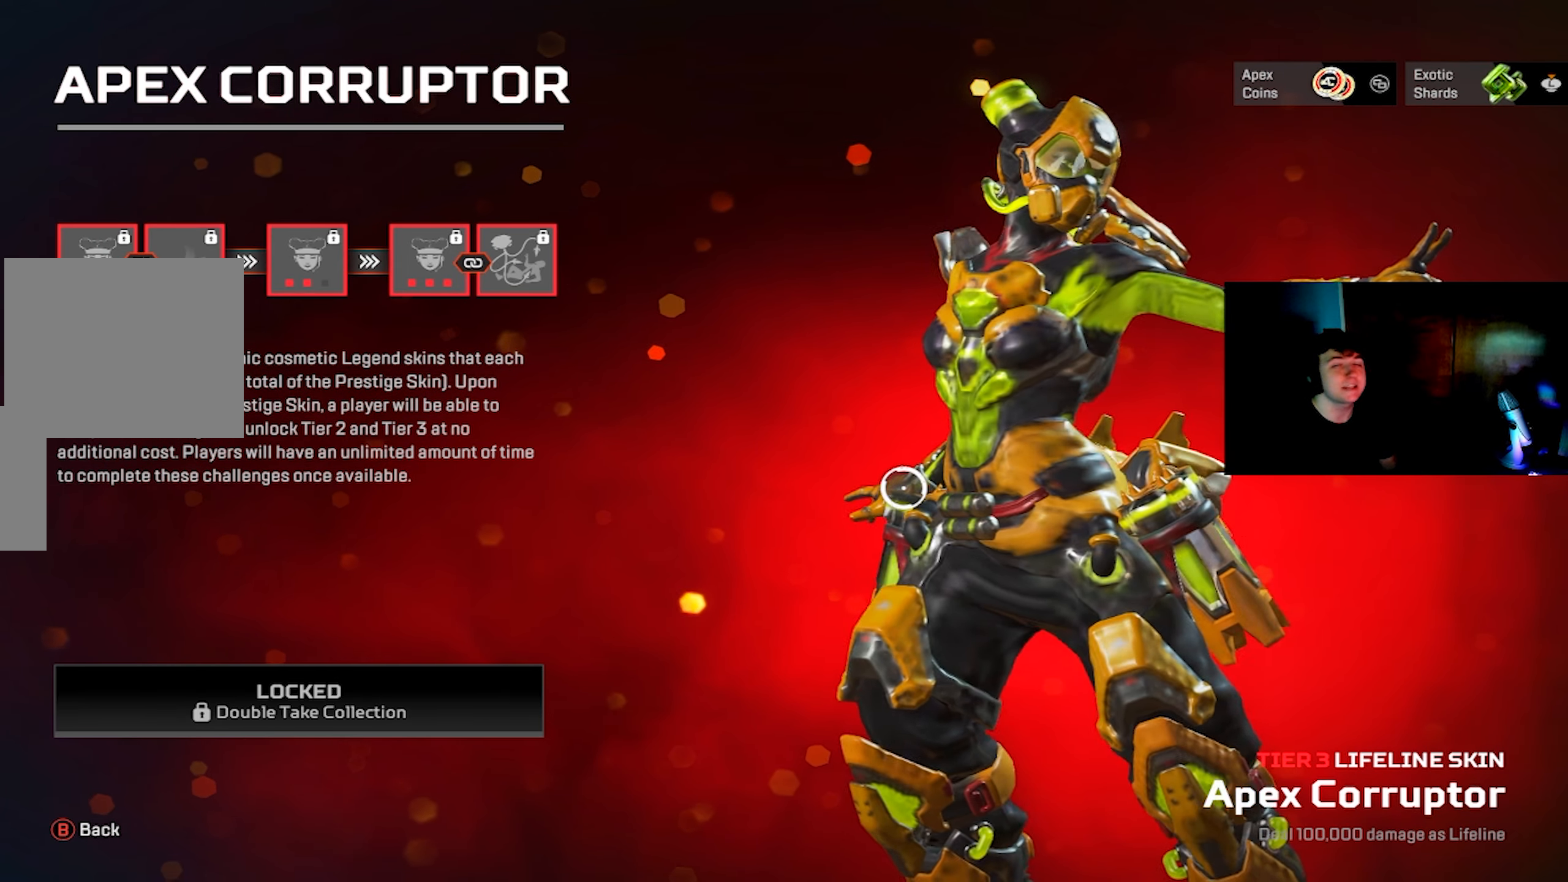
{"buttons": [], "left_stick": "center", "right_stick": "center", "events": []}
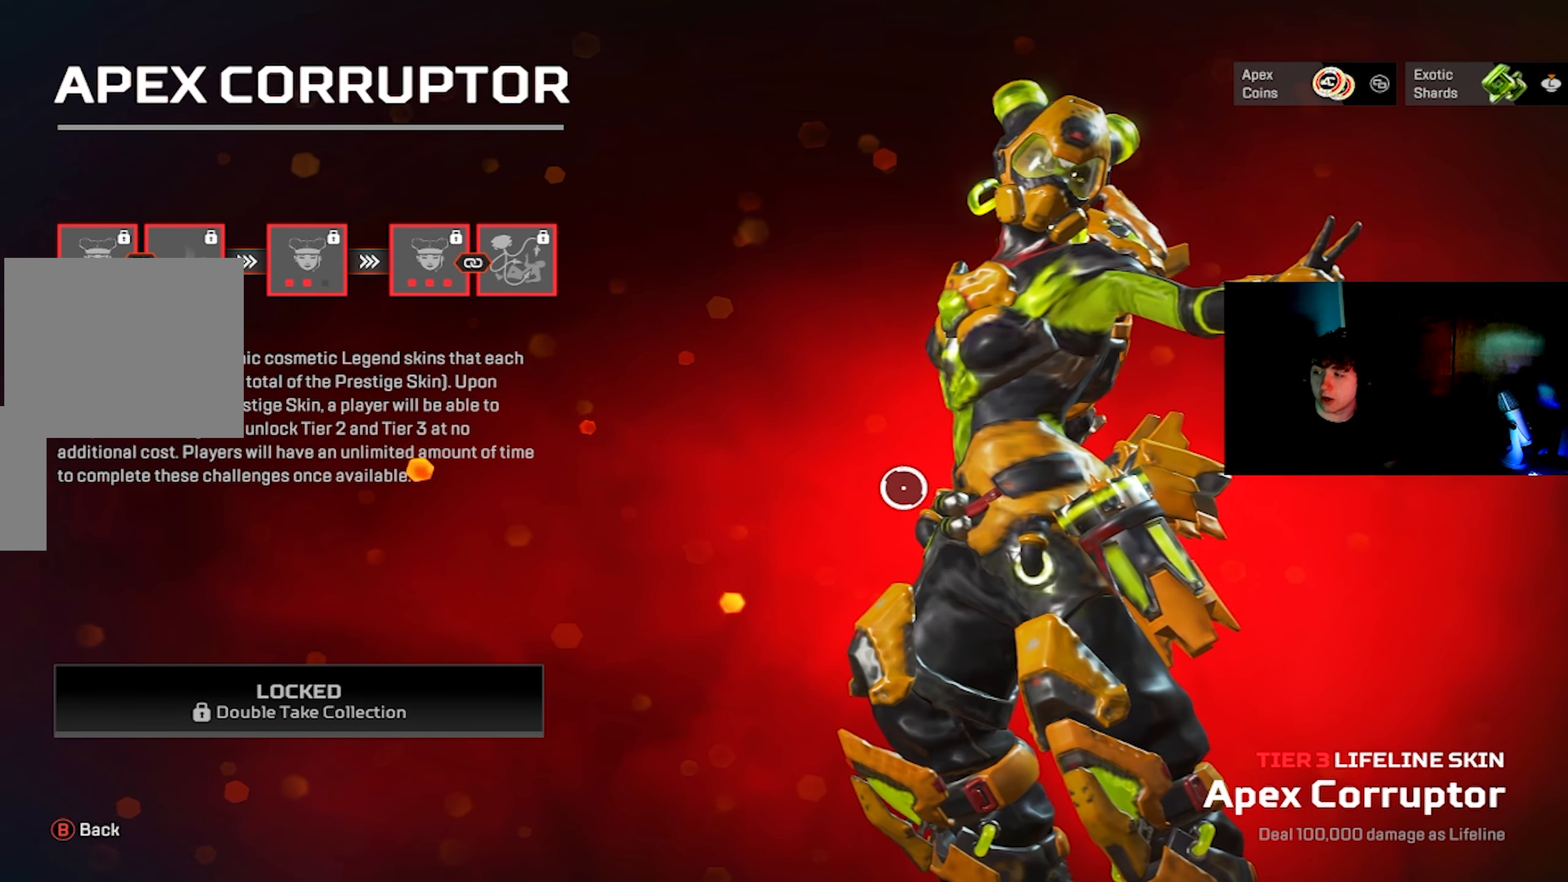
{"buttons": [], "left_stick": "center", "right_stick": "center", "events": []}
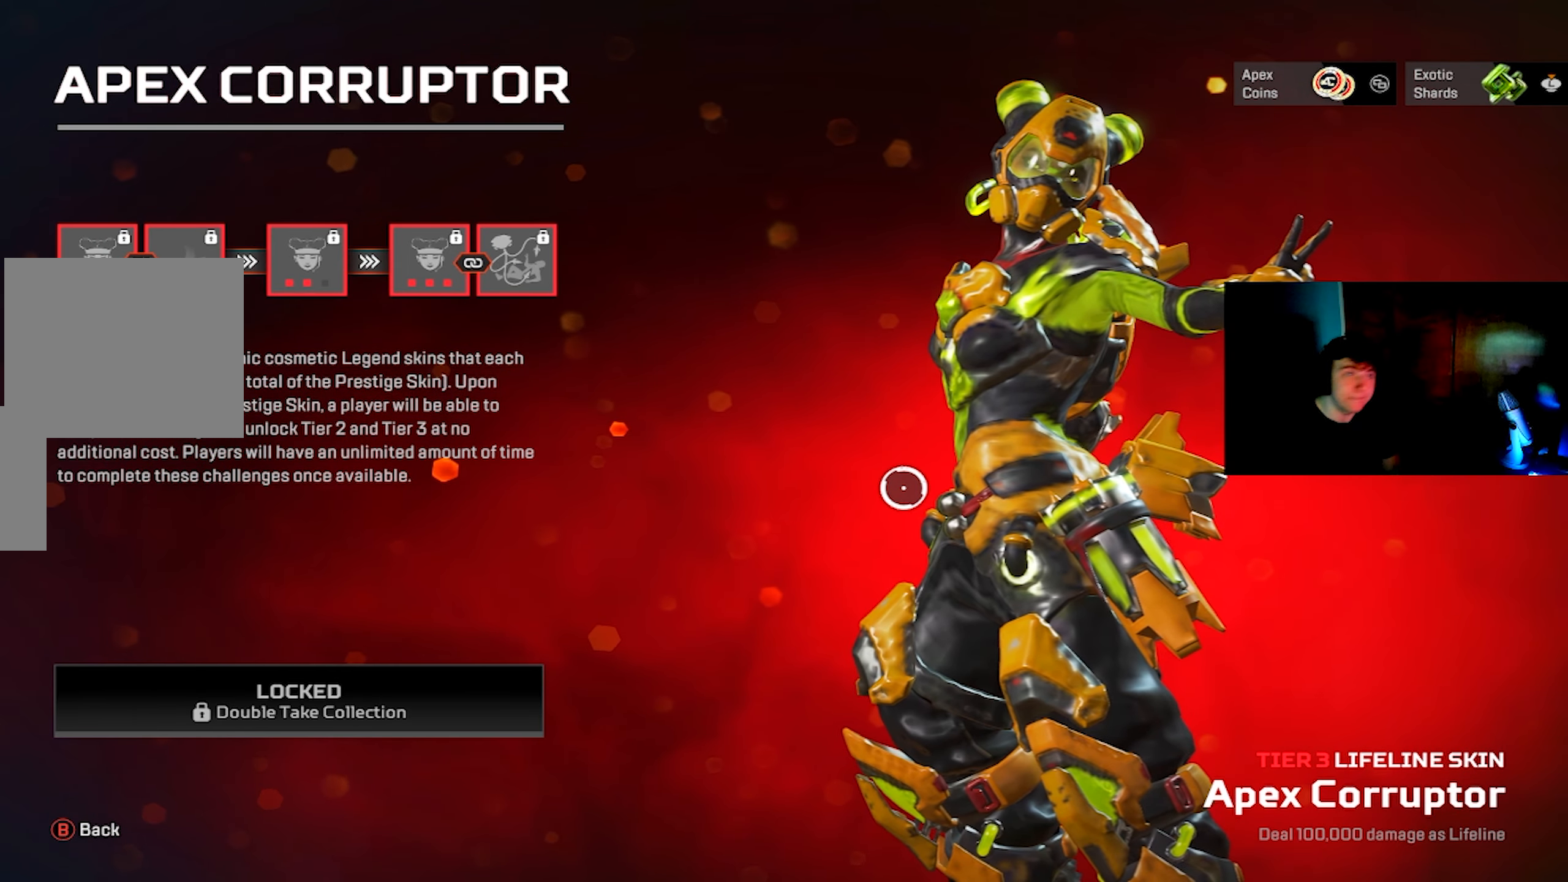
{"buttons": [], "left_stick": "center", "right_stick": "center", "events": []}
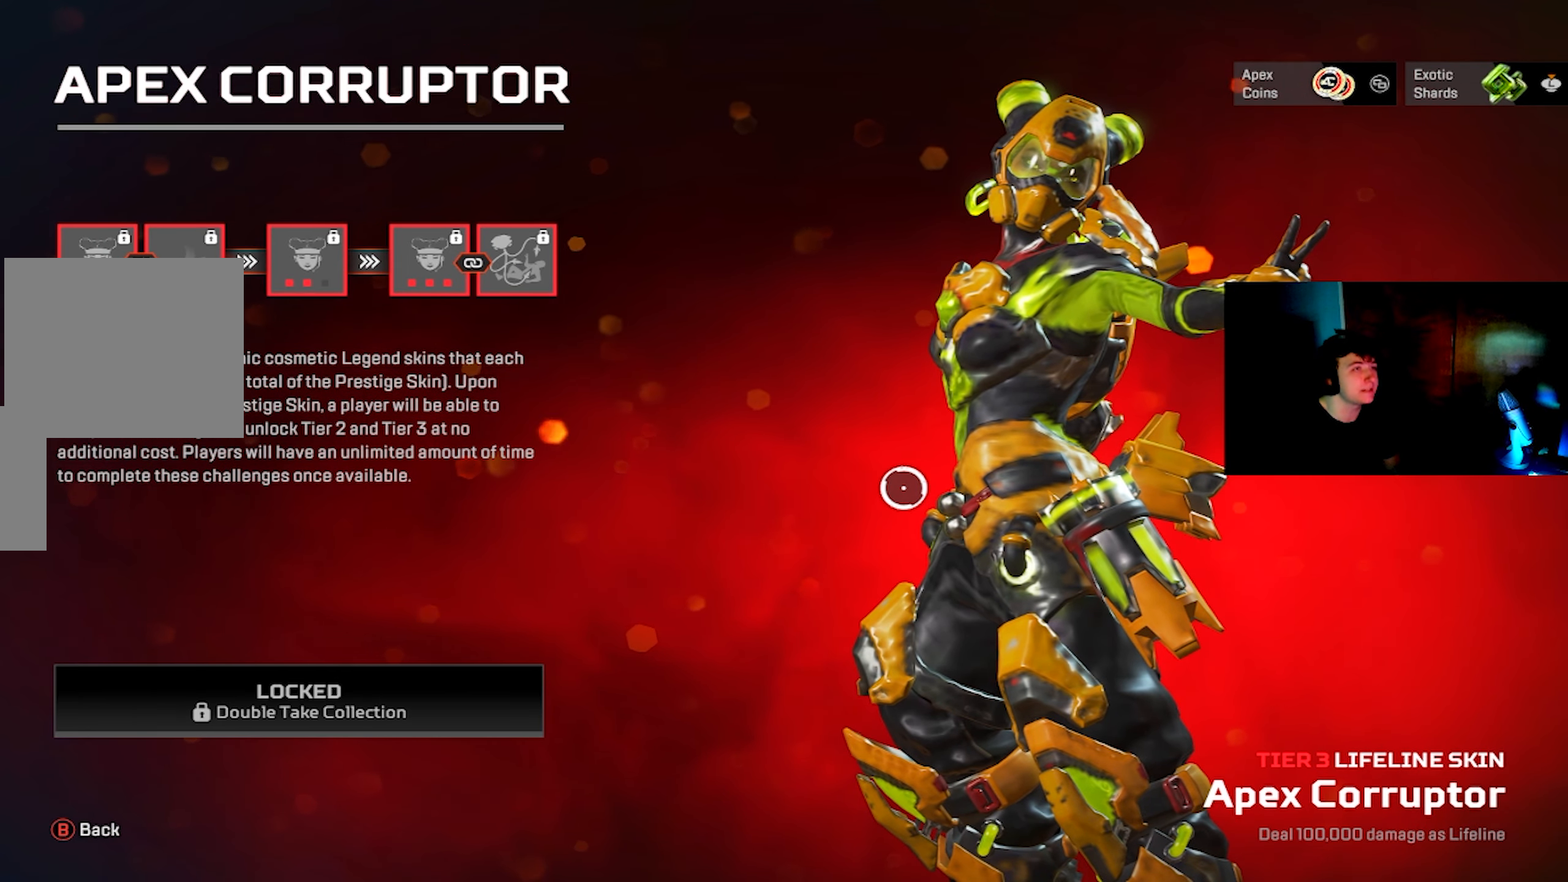
{"buttons": [], "left_stick": "center", "right_stick": "center", "events": []}
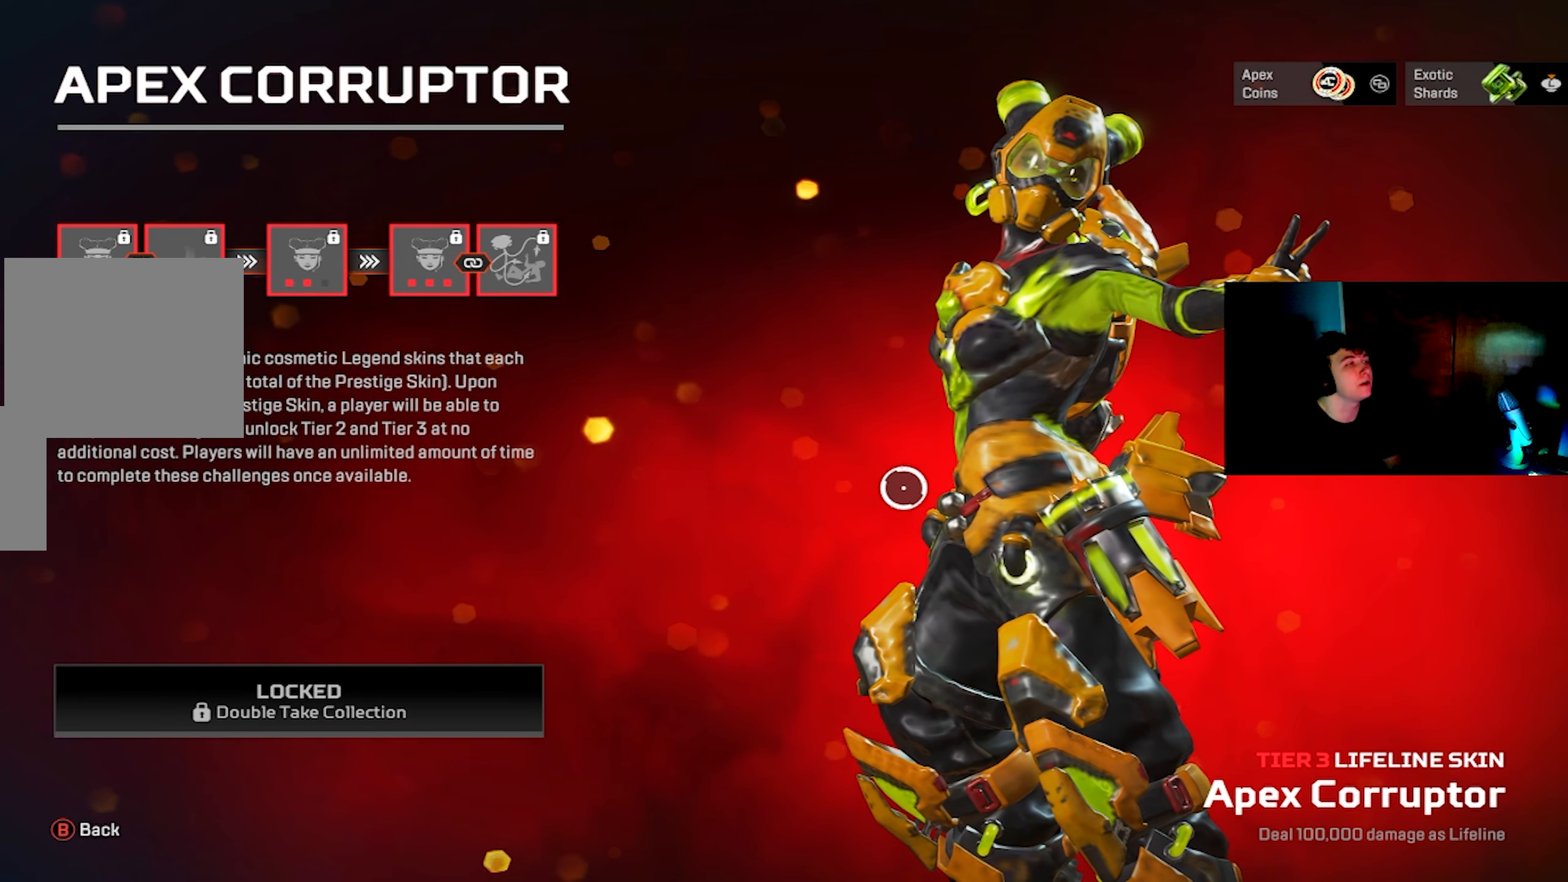
{"buttons": [], "left_stick": "center", "right_stick": "left", "events": [[134, "right_stick", "left"]]}
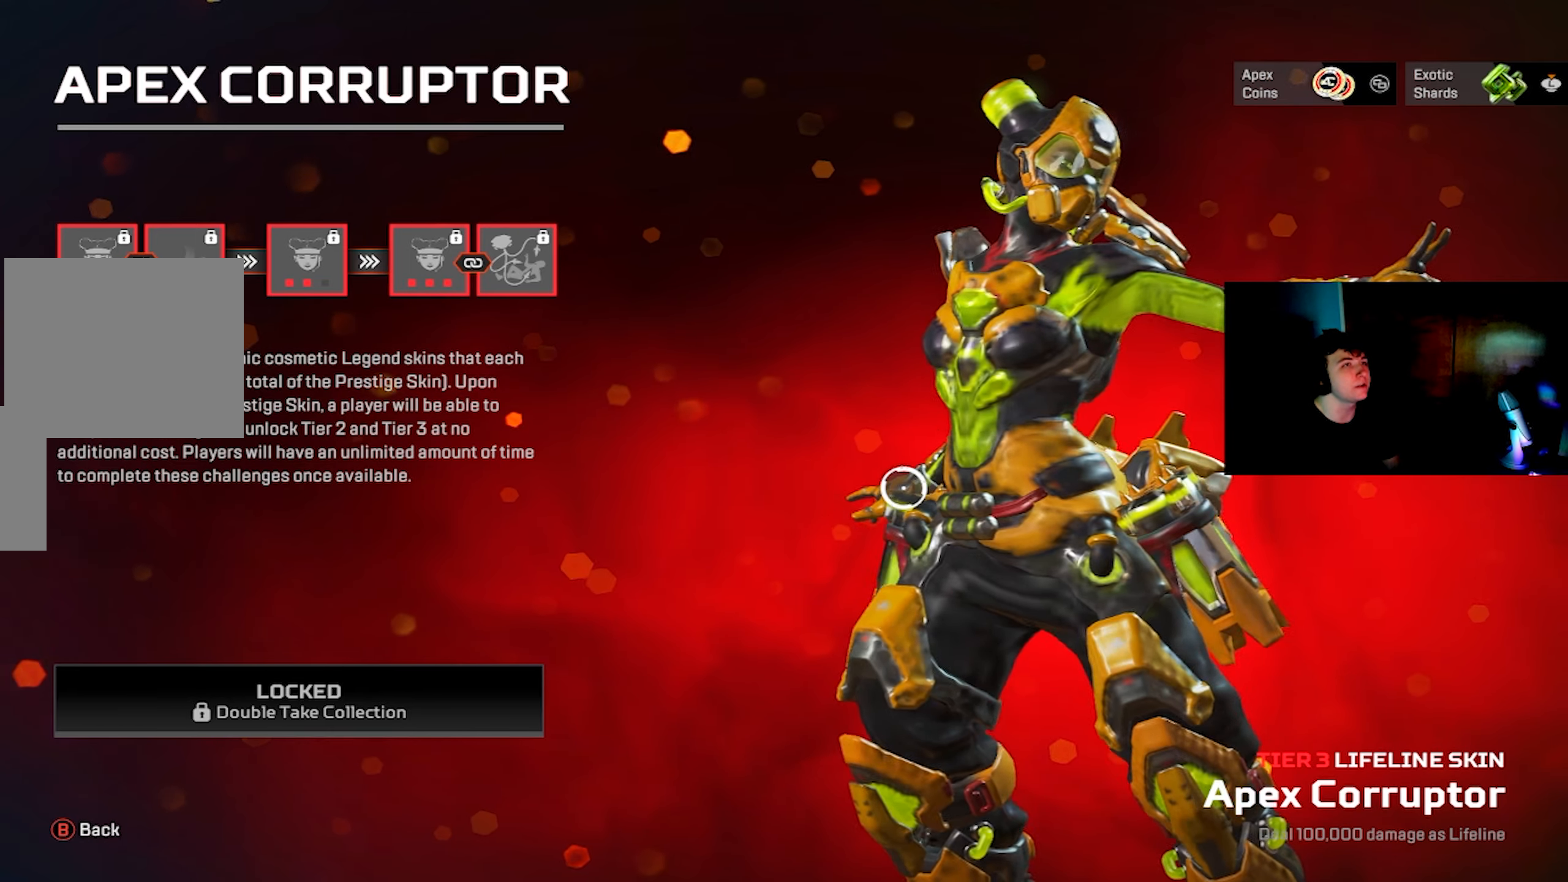
{"buttons": [], "left_stick": "center", "right_stick": "center", "events": [[184, "right_stick", "center"]]}
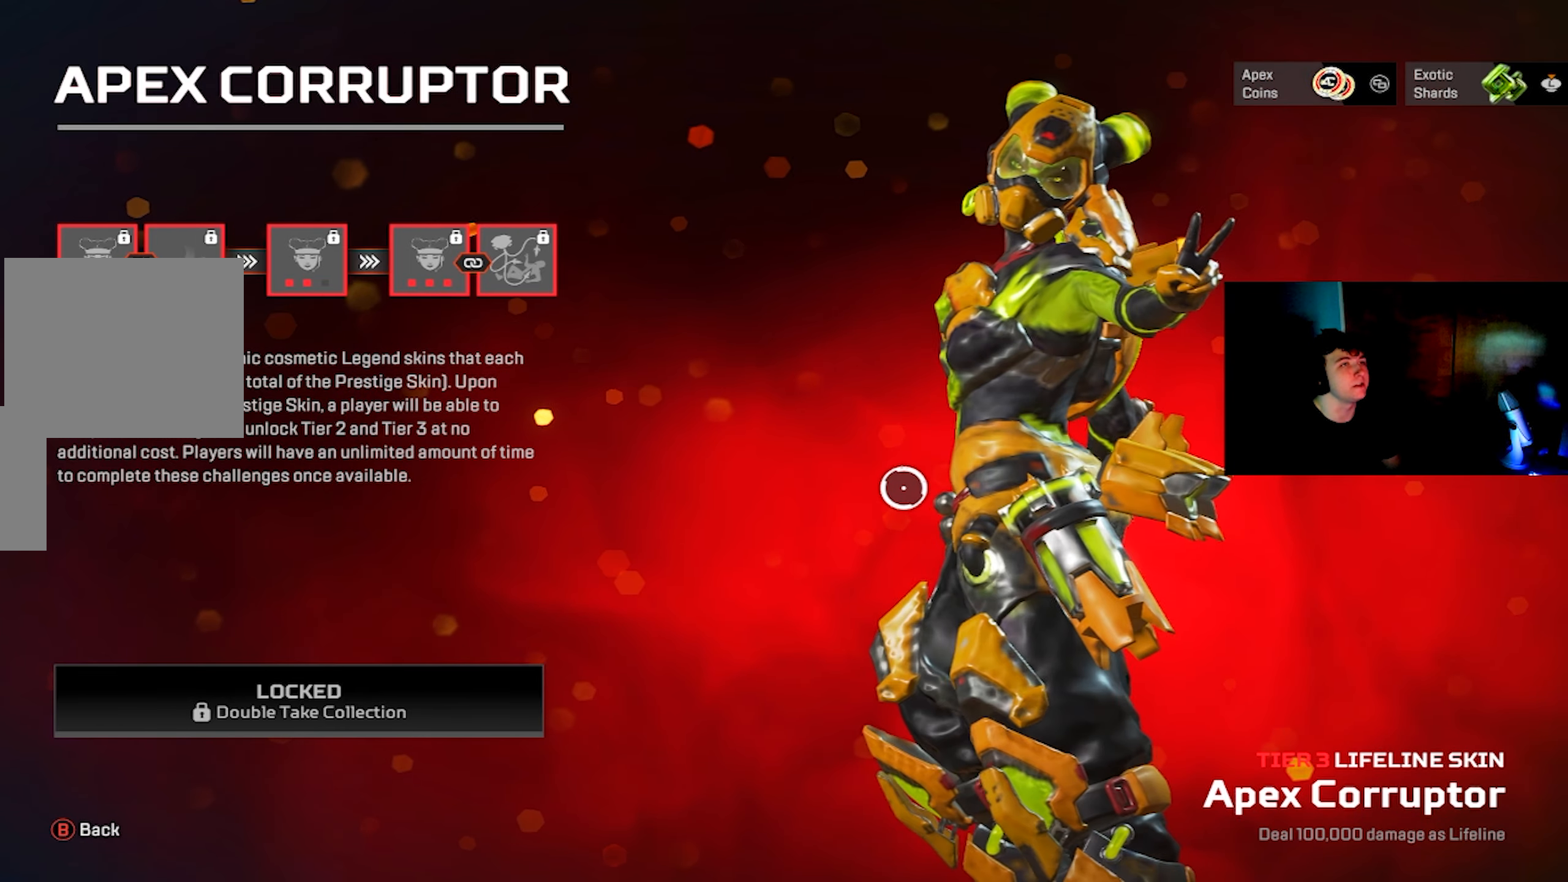
{"buttons": [], "left_stick": "center", "right_stick": "right", "events": [[17, "right_stick", "right"]]}
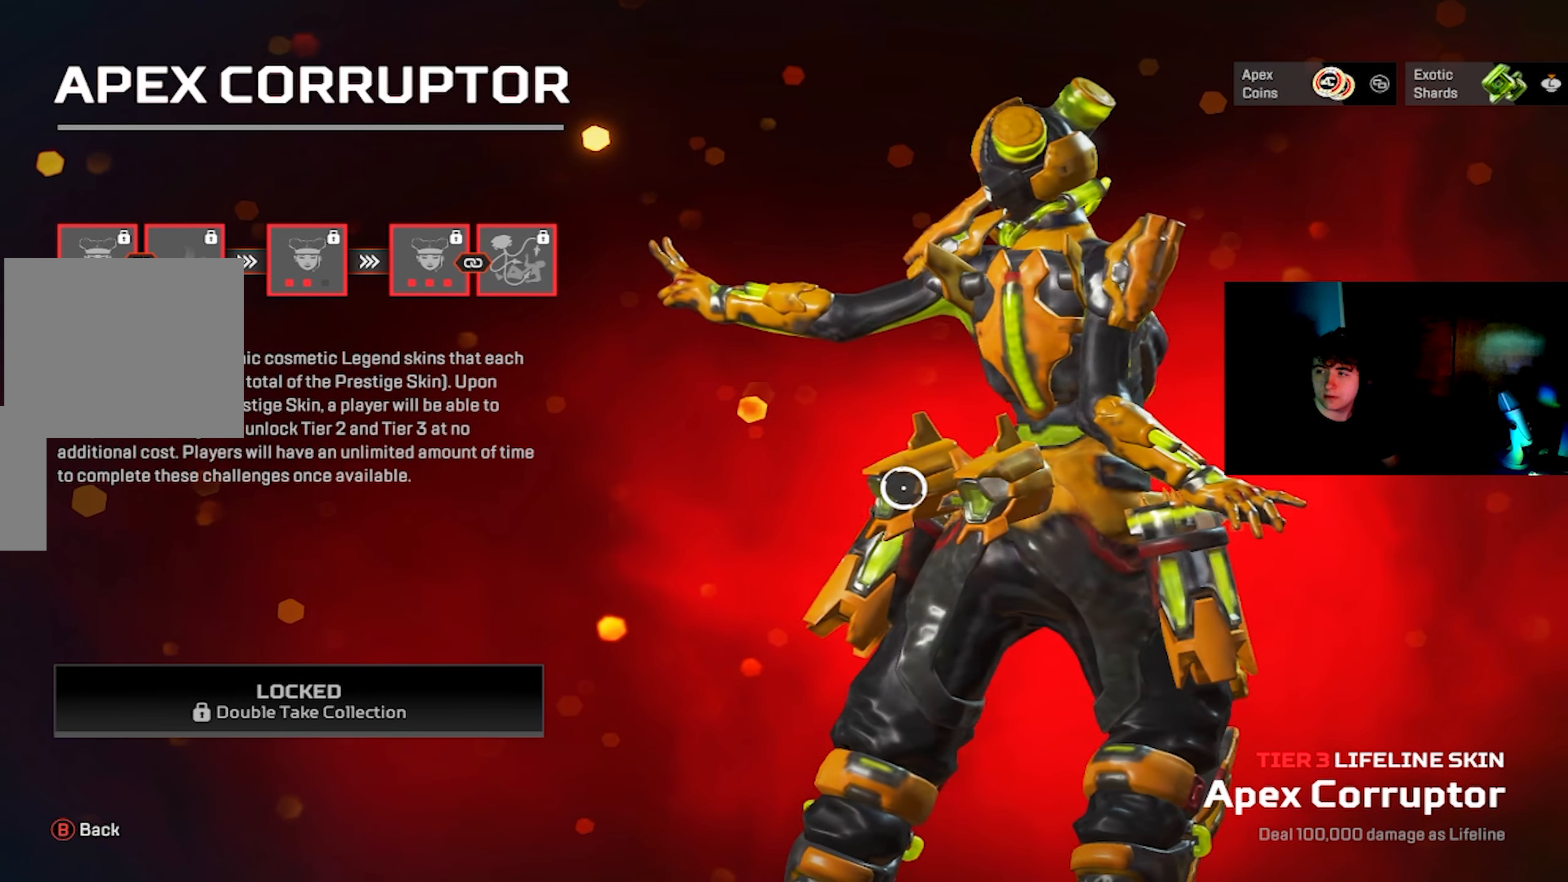
{"buttons": [], "left_stick": "center", "right_stick": "right", "events": []}
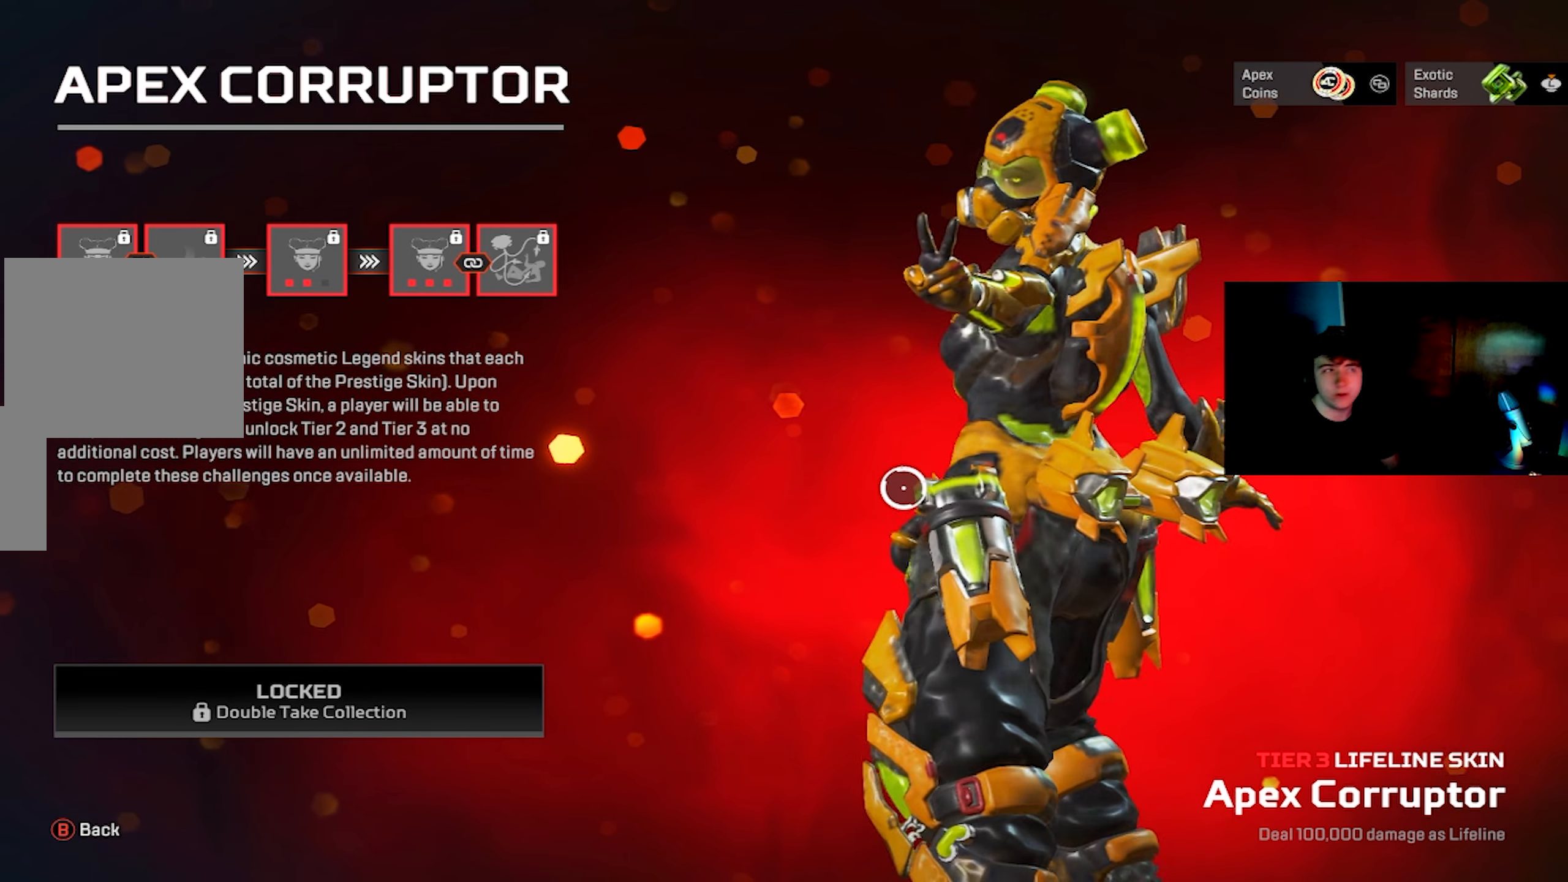
{"buttons": [], "left_stick": "center", "right_stick": "center", "events": [[167, "right_stick", "center"]]}
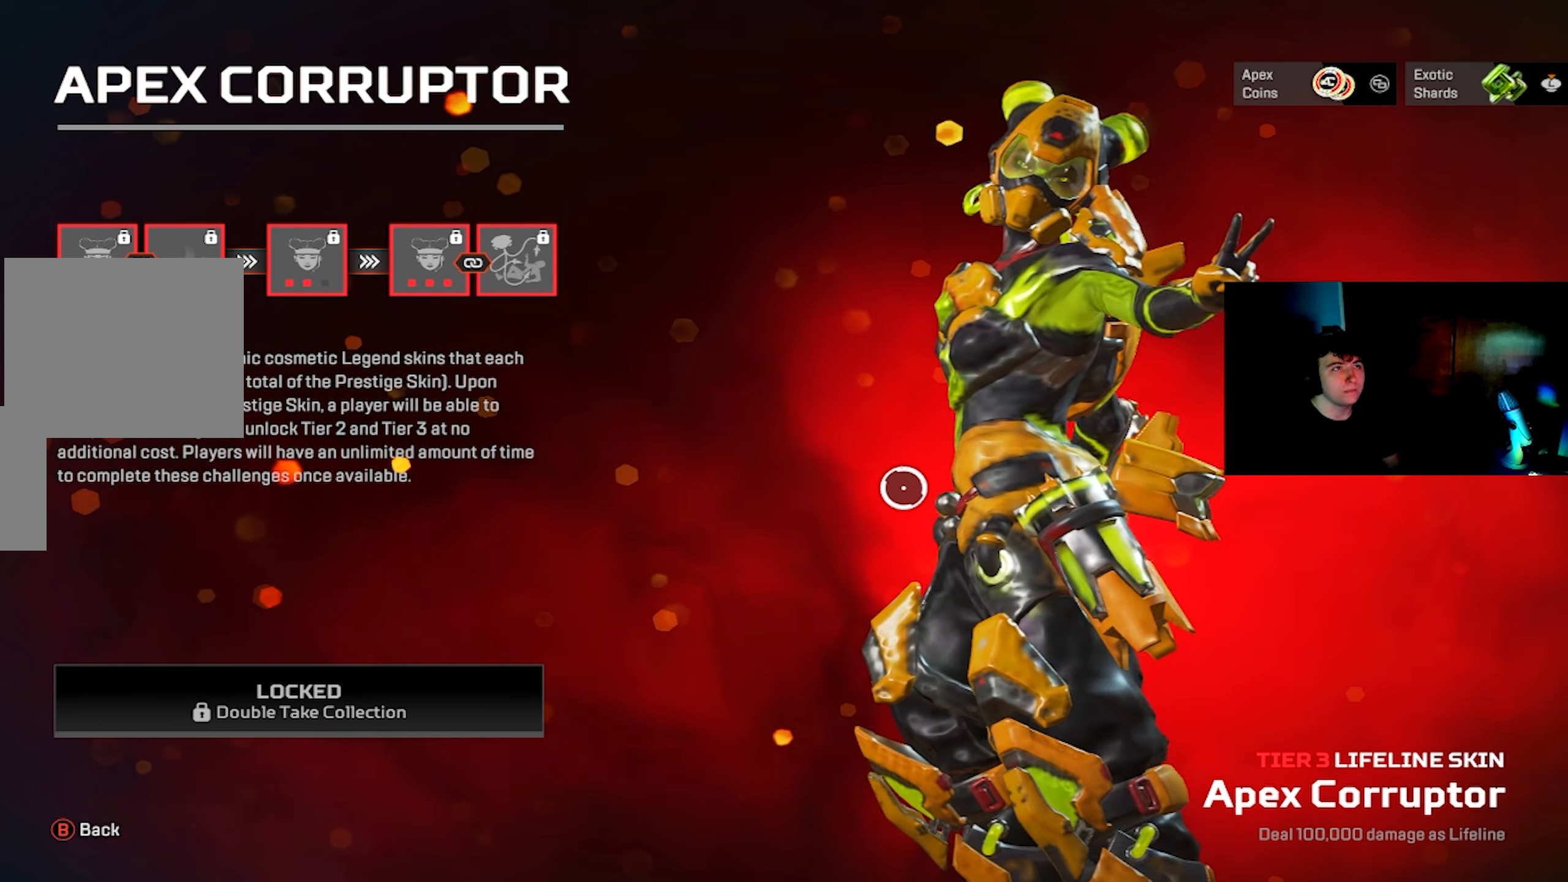
{"buttons": [], "left_stick": "center", "right_stick": "center", "events": [[167, "right_stick", "right"], [417, "right_stick", "center"]]}
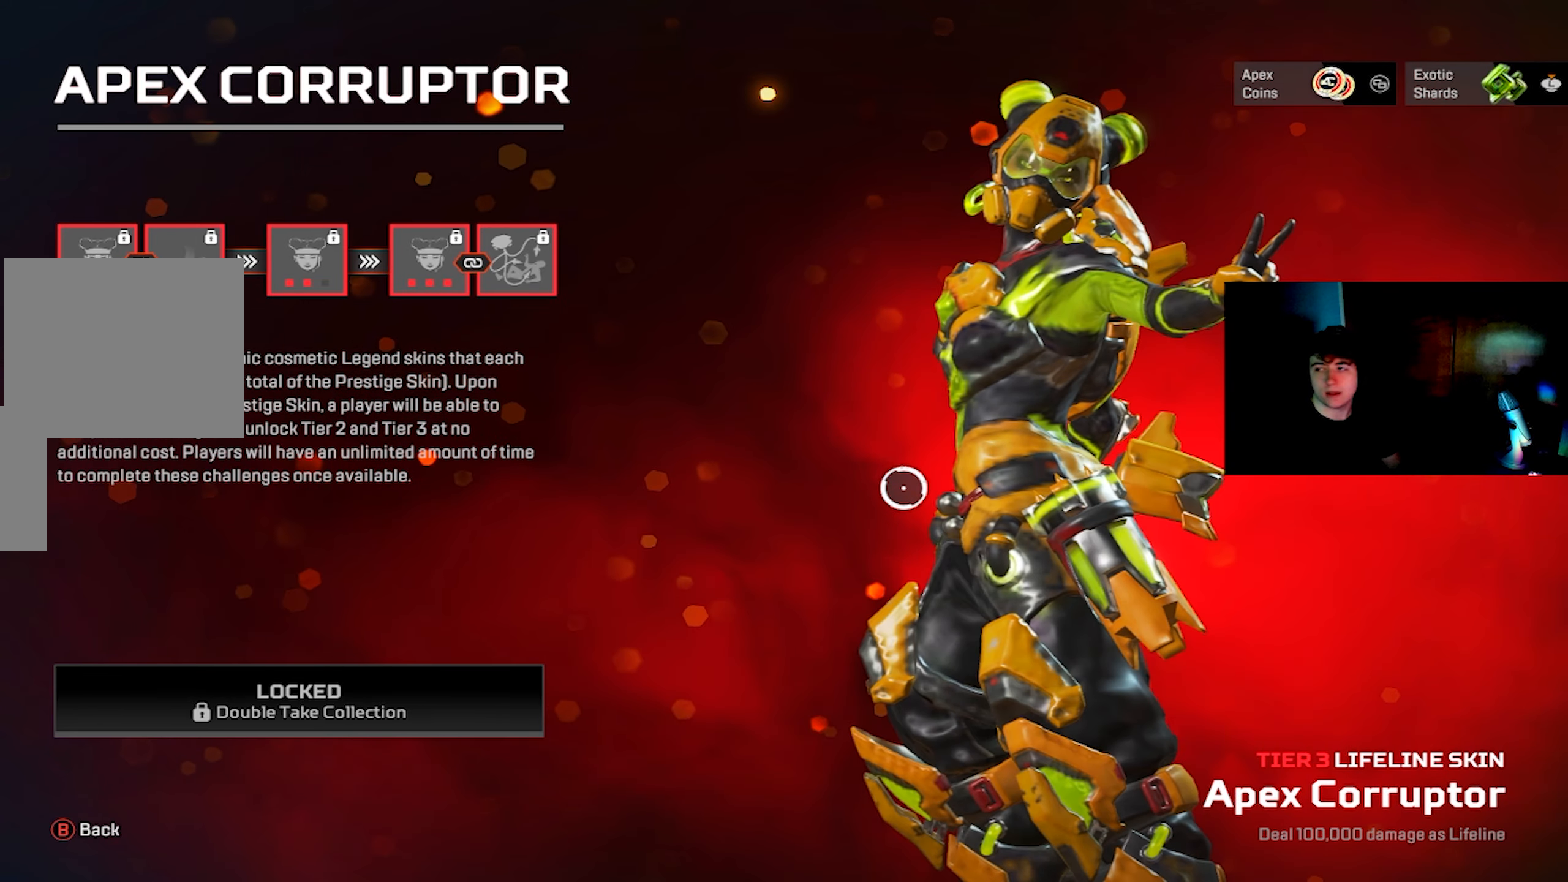
{"buttons": [], "left_stick": "center", "right_stick": "center", "events": []}
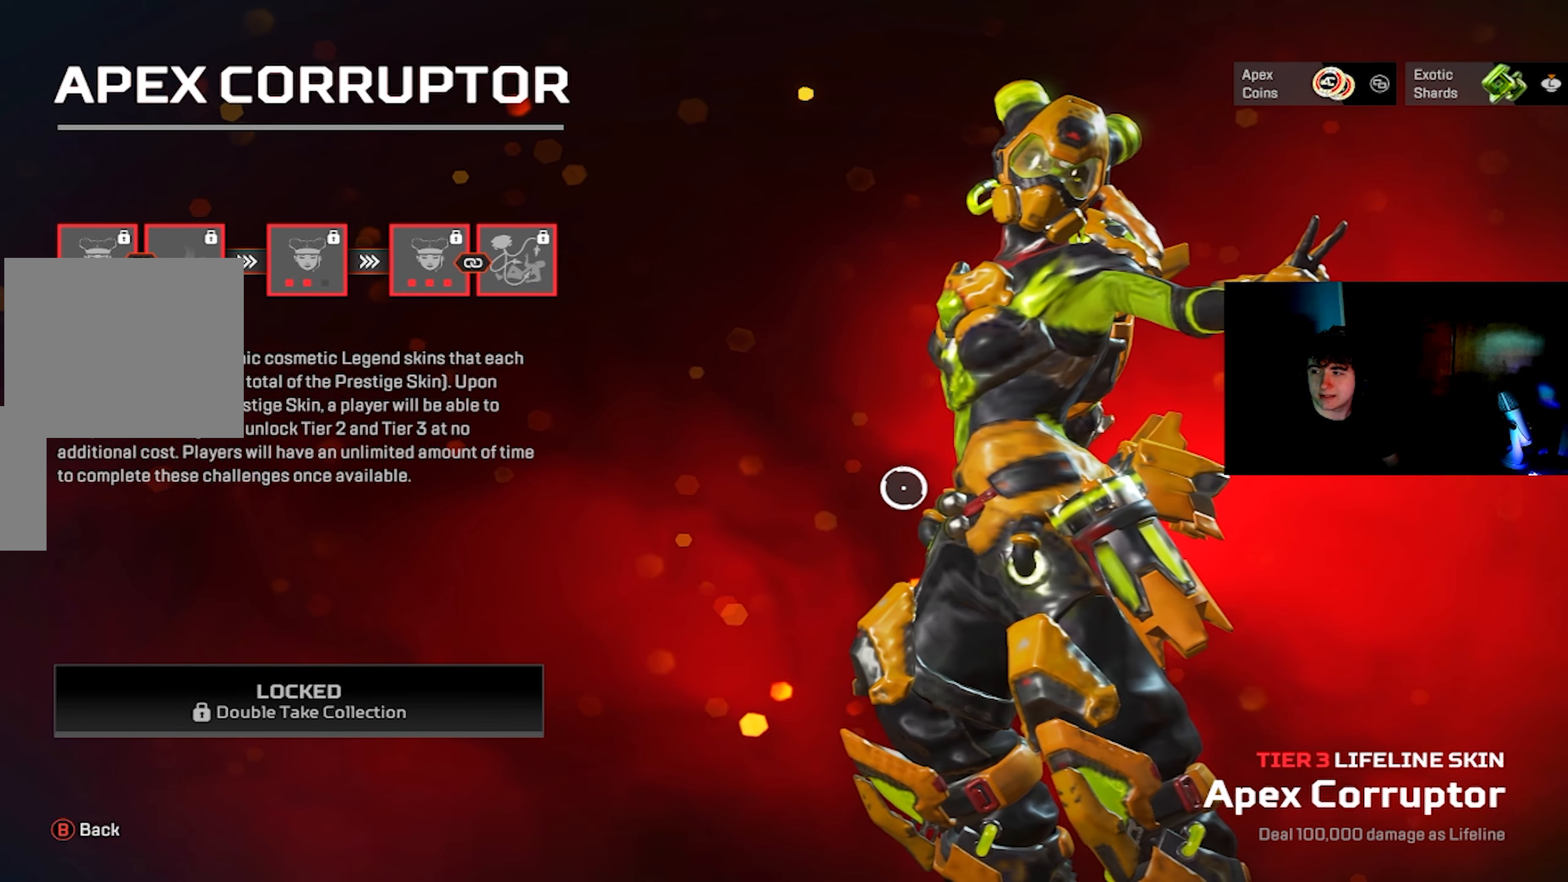
{"buttons": [], "left_stick": "center", "right_stick": "center", "events": []}